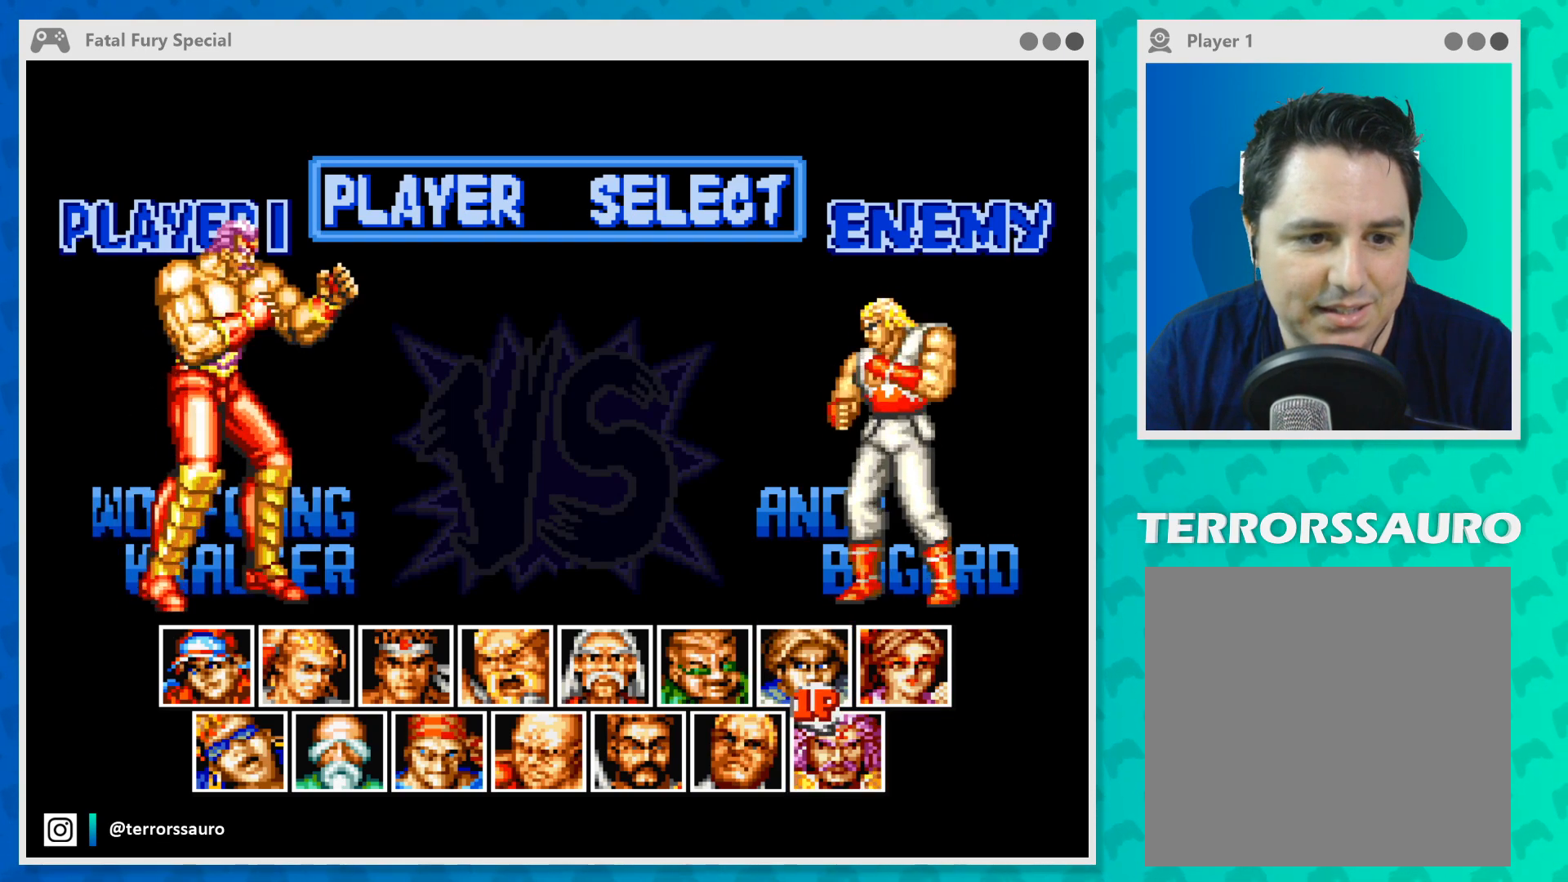
Gameplay with a controller (Xbox layout); each line is a JSON object with the inputs held at the frame after it. "events" lists button and stick changes between this image and that frame as [ms after this image, input, new state], when the widget could be followed in between. Not read: L3 R3 right_stick.
{"buttons": [], "left_stick": "center", "events": []}
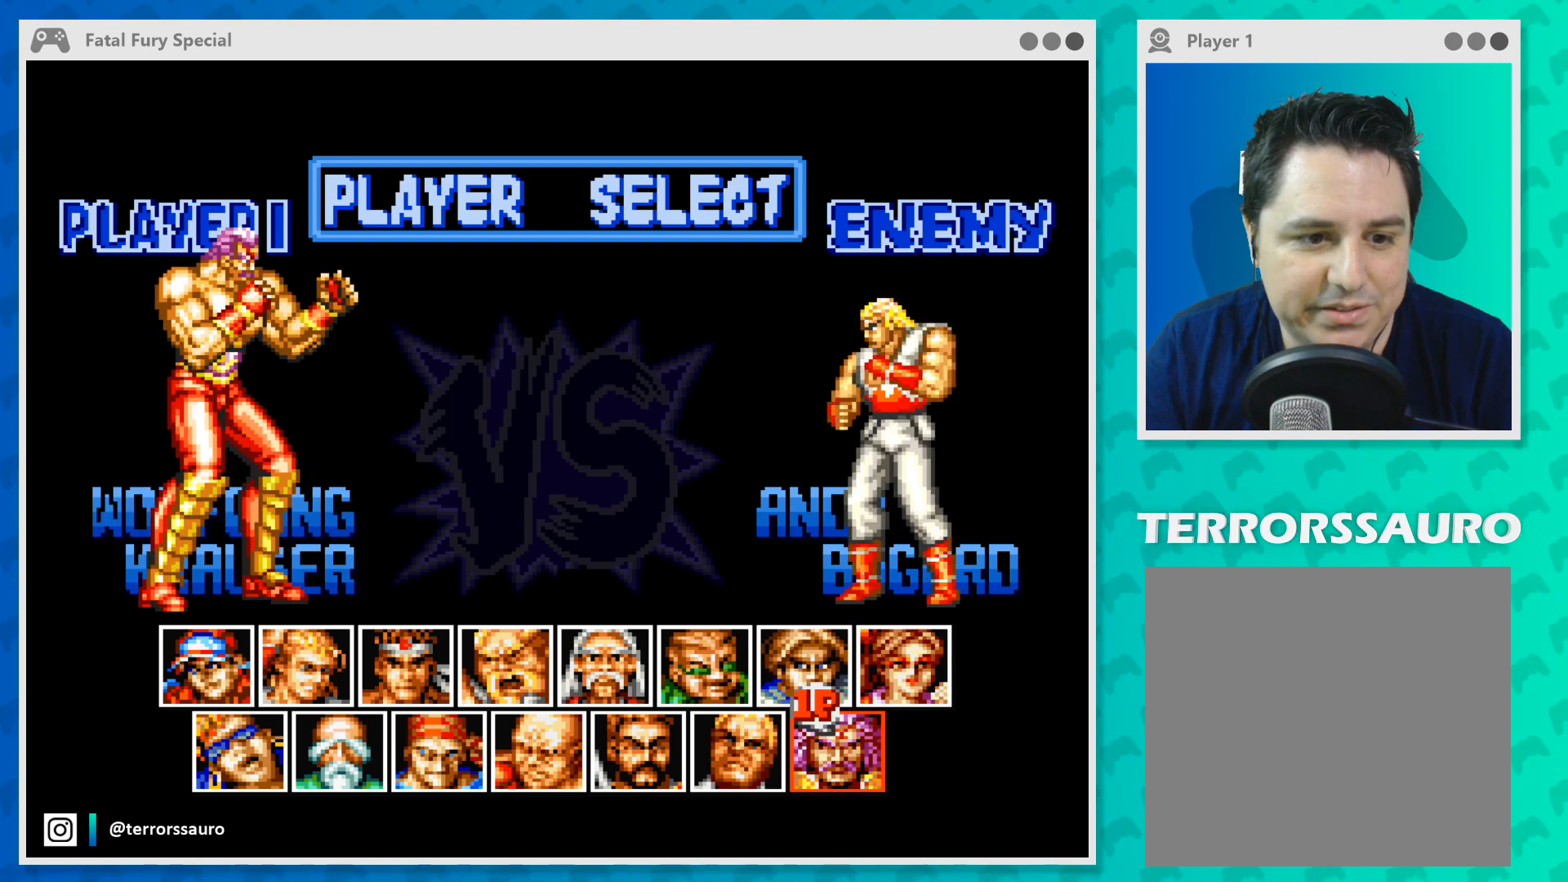
{"buttons": [], "left_stick": "center", "events": []}
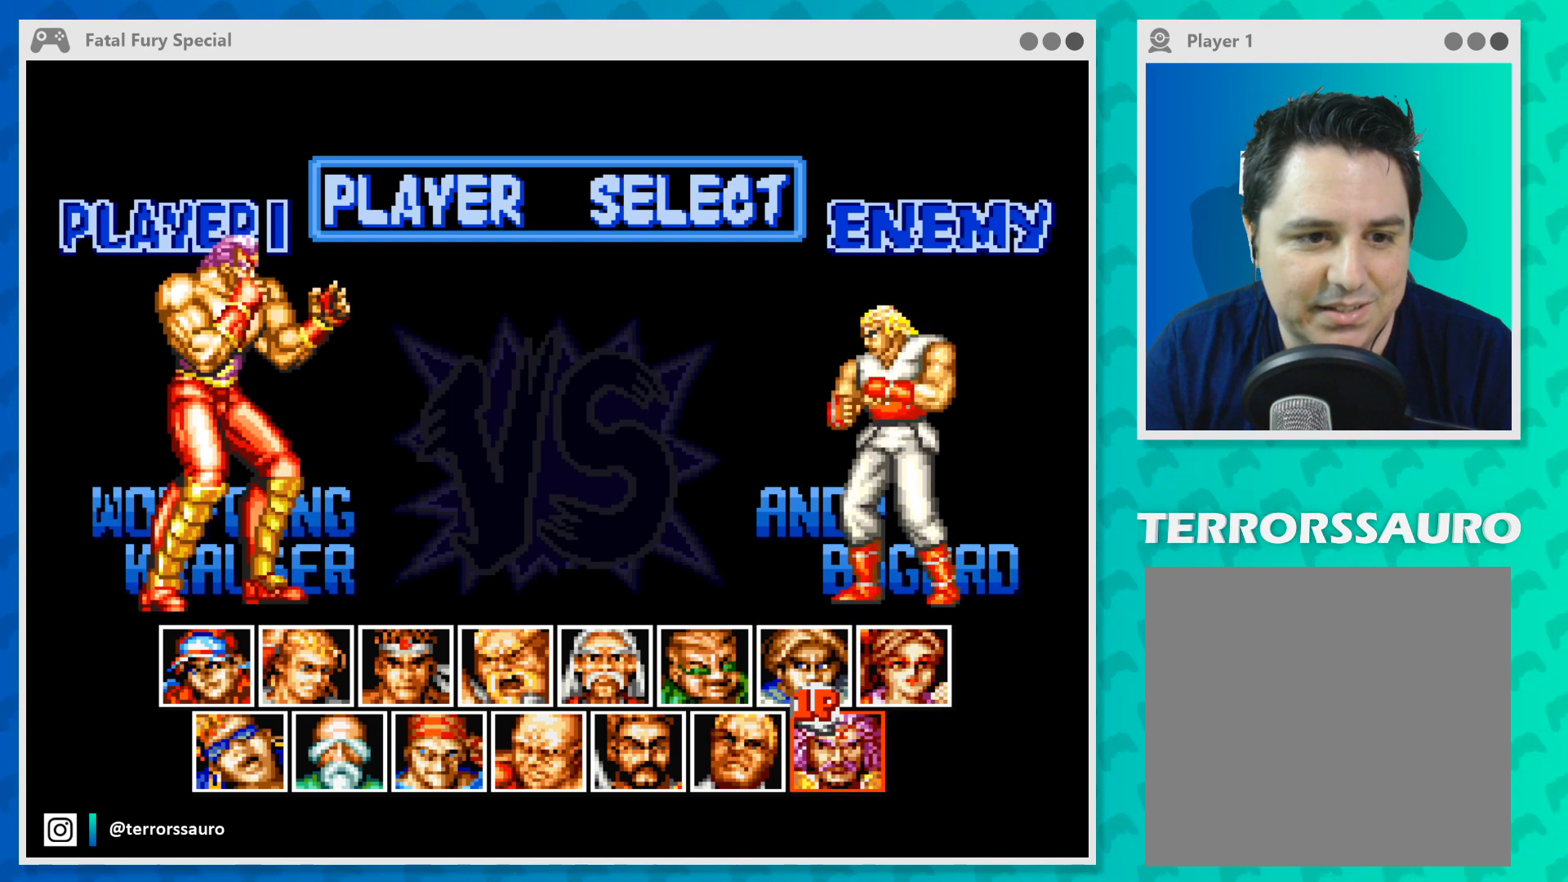
{"buttons": [], "left_stick": "center", "events": []}
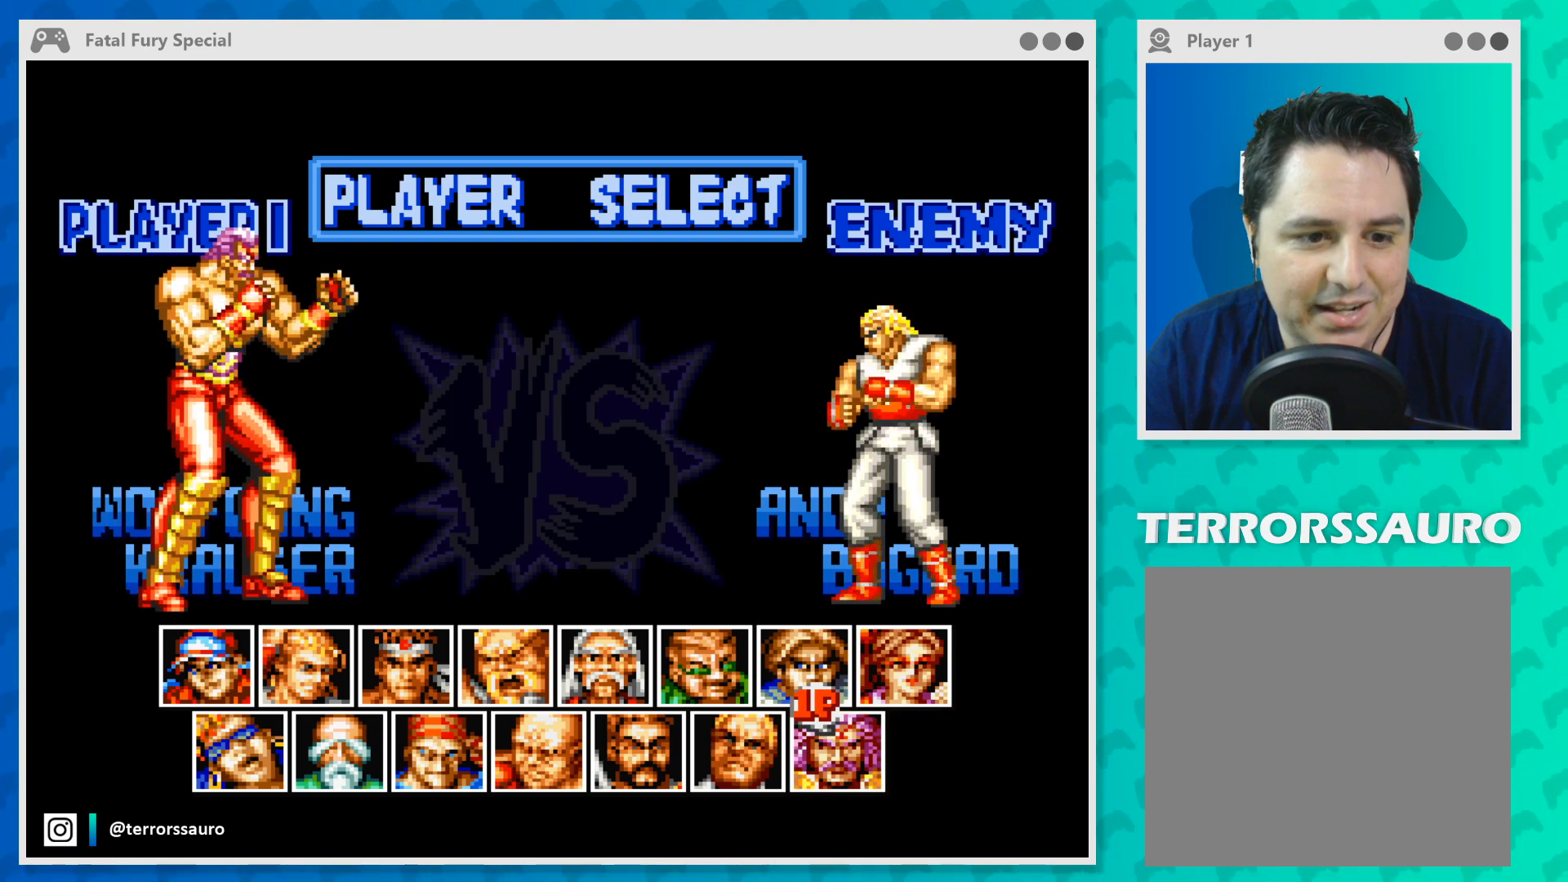
{"buttons": [], "left_stick": "center", "events": []}
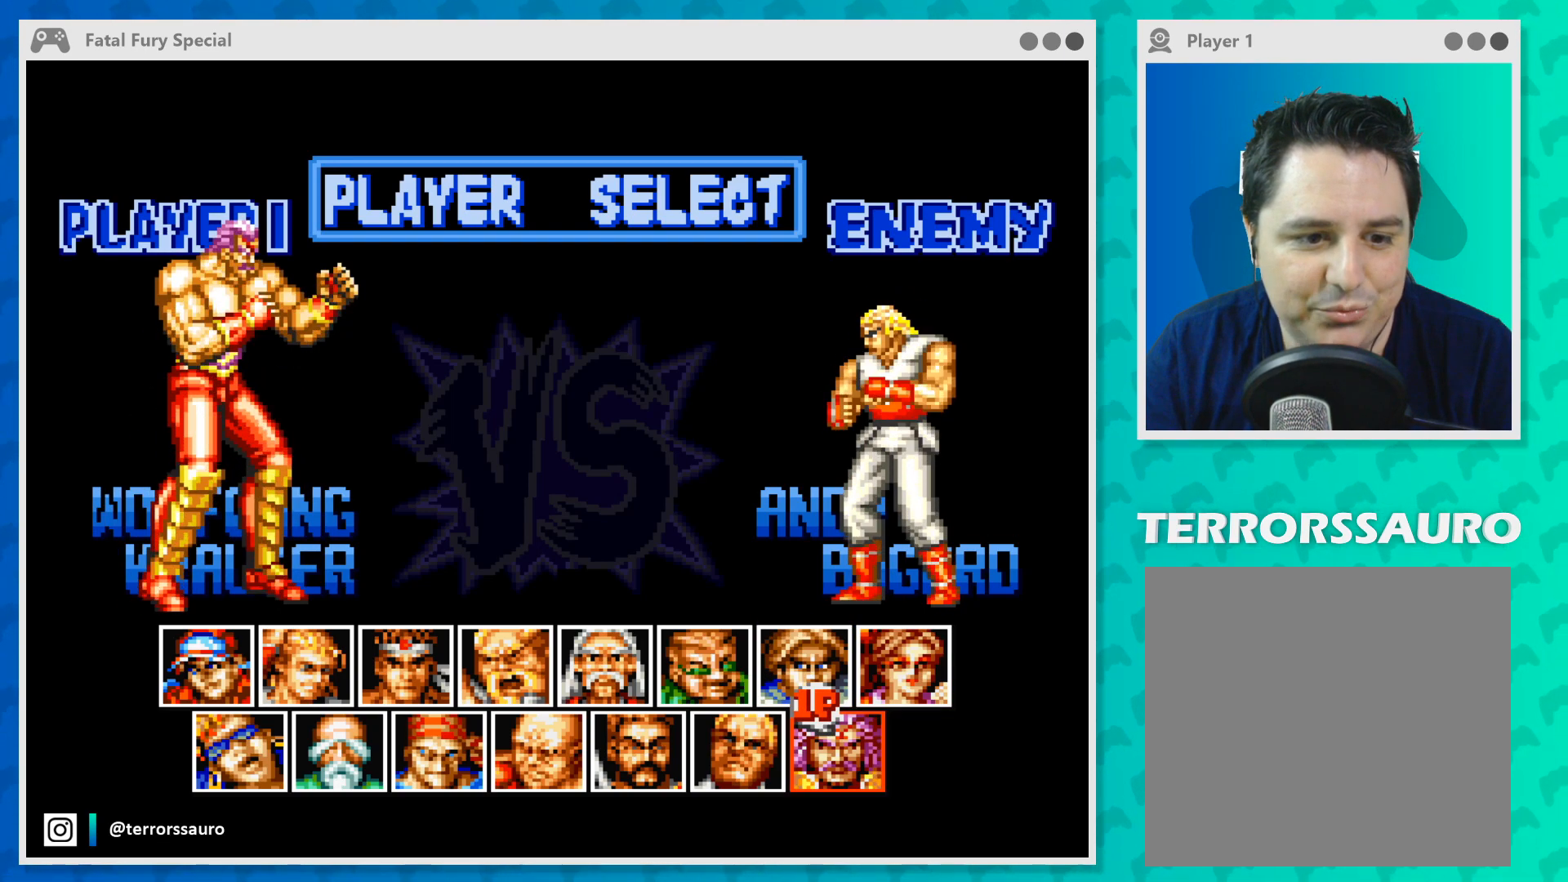
{"buttons": [], "left_stick": "left", "events": [[333, "left_stick", "left"]]}
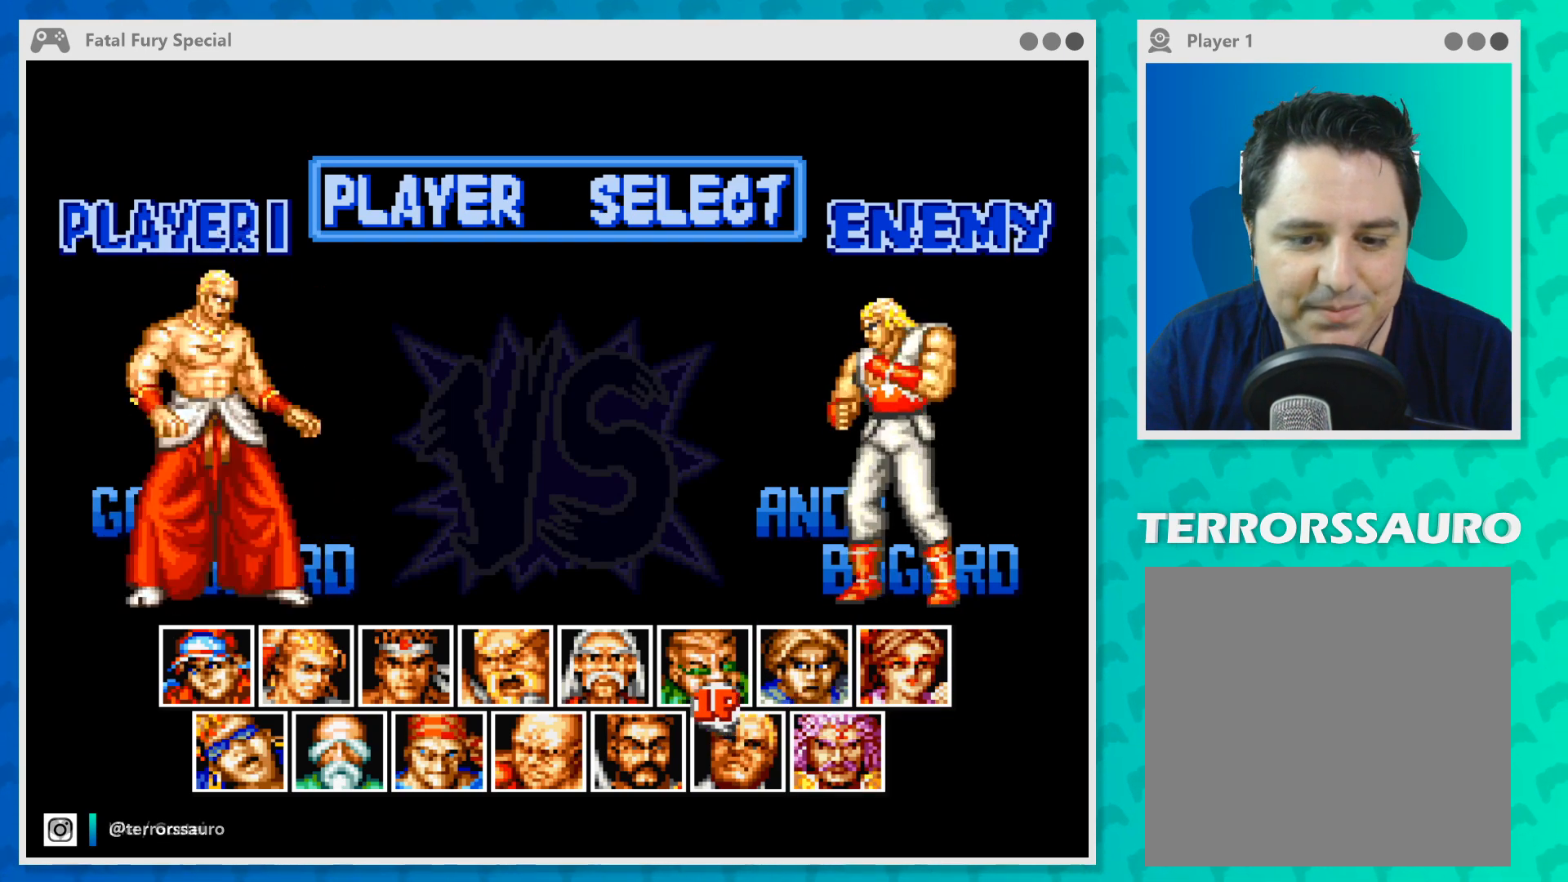
{"buttons": [], "left_stick": "center", "events": [[33, "left_stick", "center"]]}
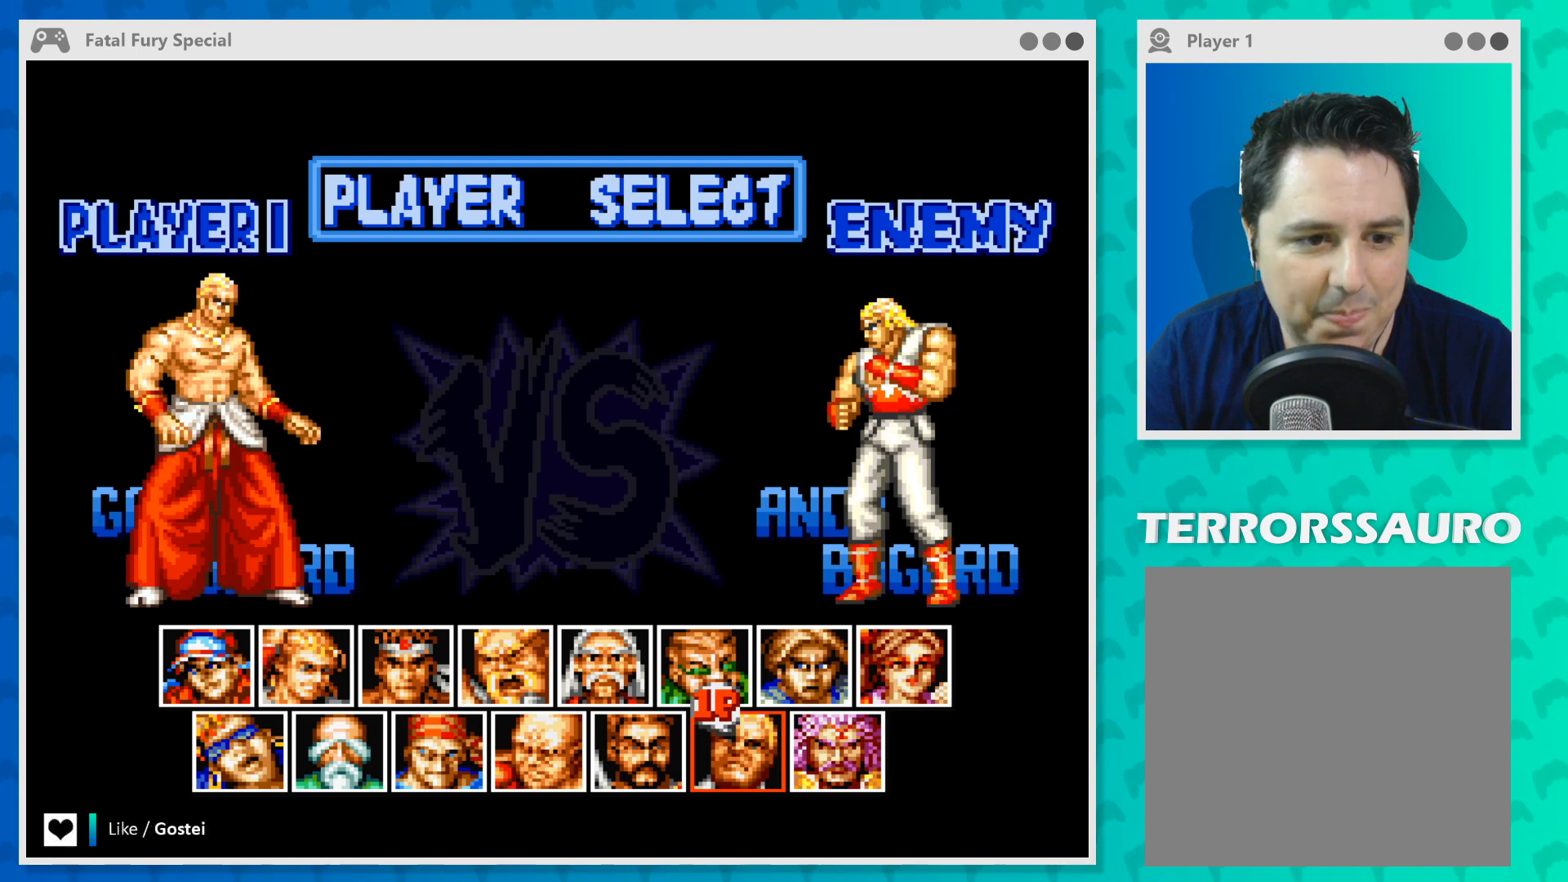
{"buttons": [], "left_stick": "center", "events": []}
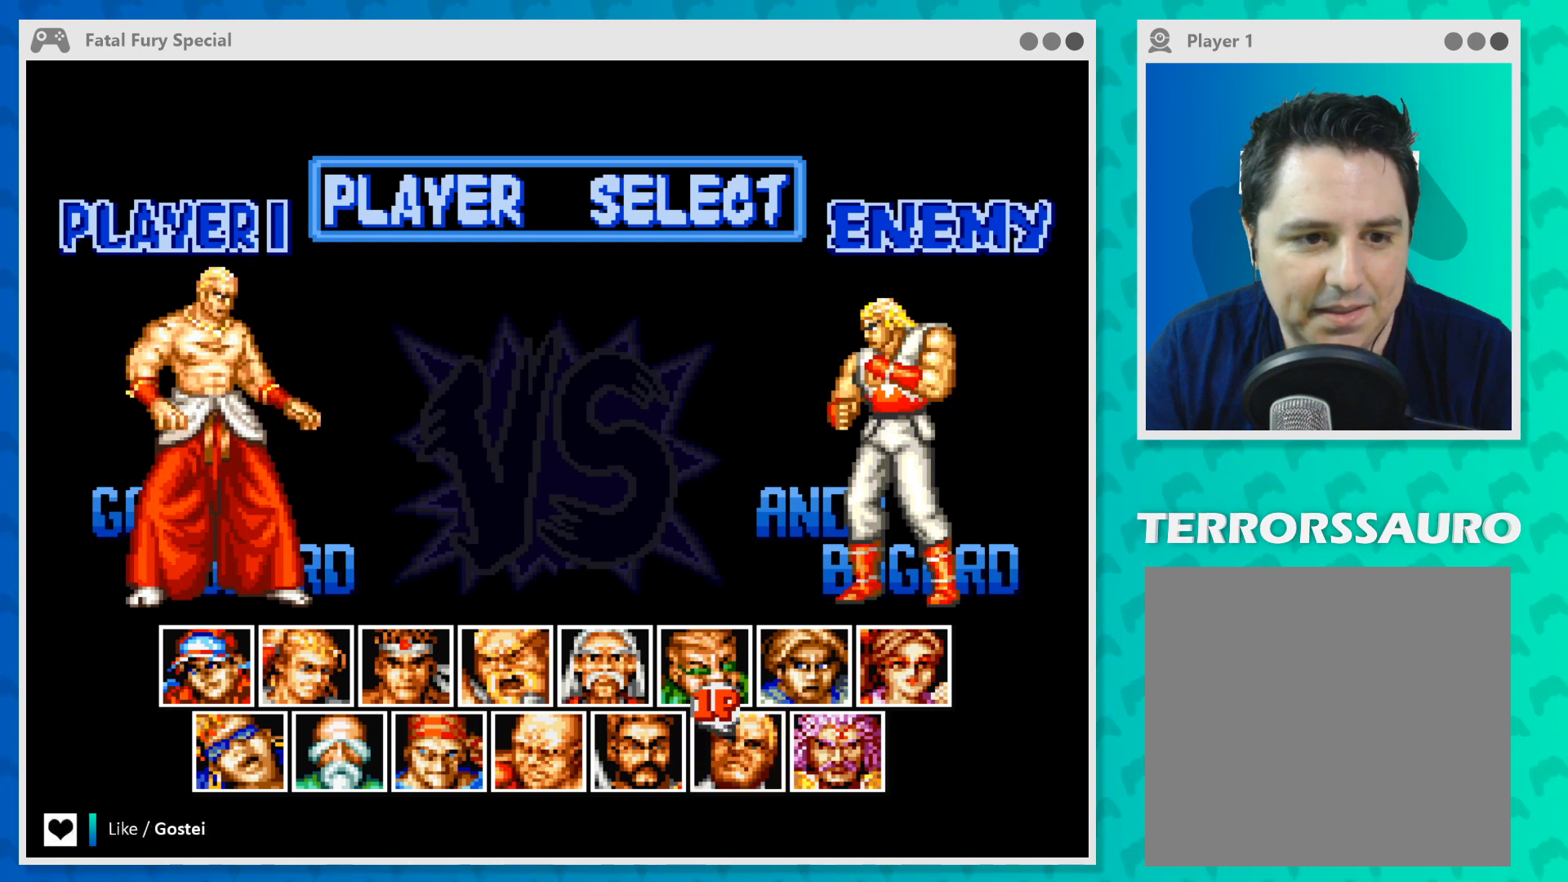
{"buttons": [], "left_stick": "center", "events": []}
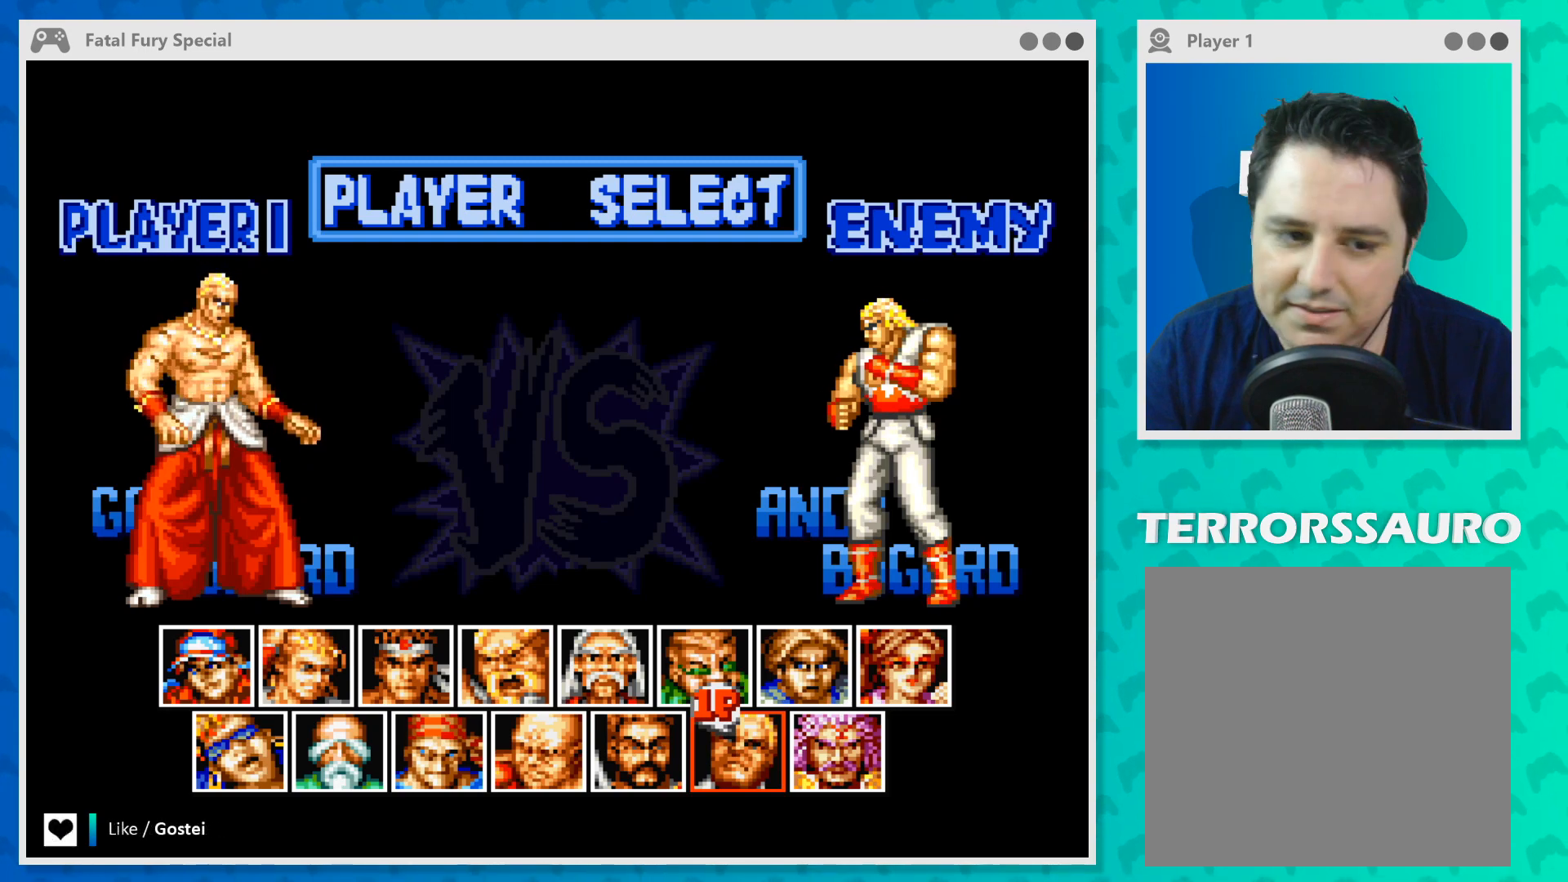
{"buttons": [], "left_stick": "left", "events": [[500, "left_stick", "left"]]}
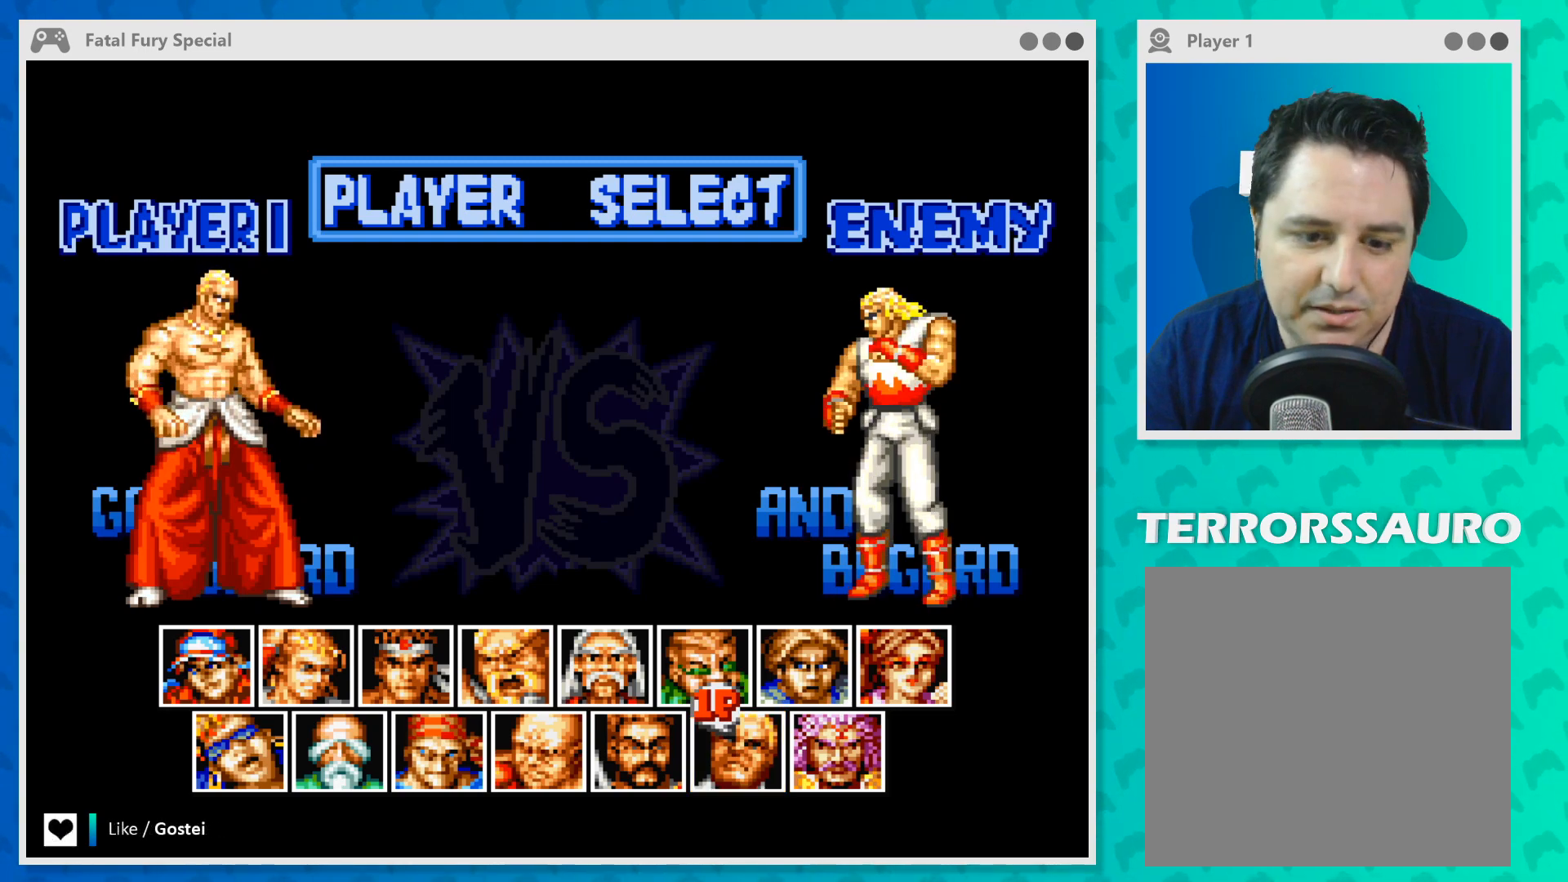
{"buttons": [], "left_stick": "center", "events": [[200, "left_stick", "center"]]}
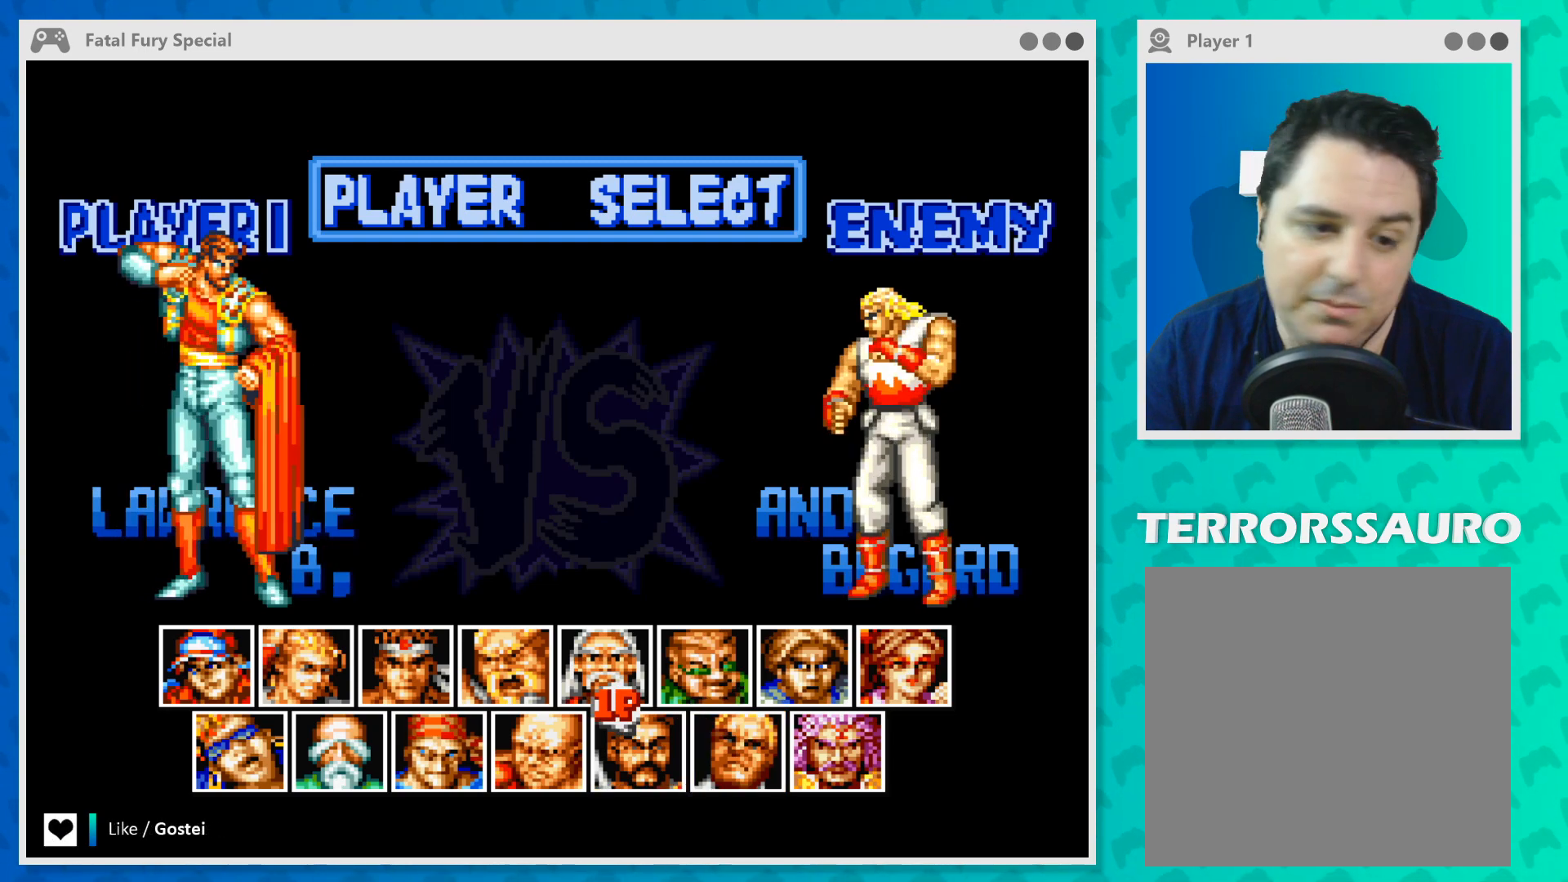
{"buttons": [], "left_stick": "center", "events": []}
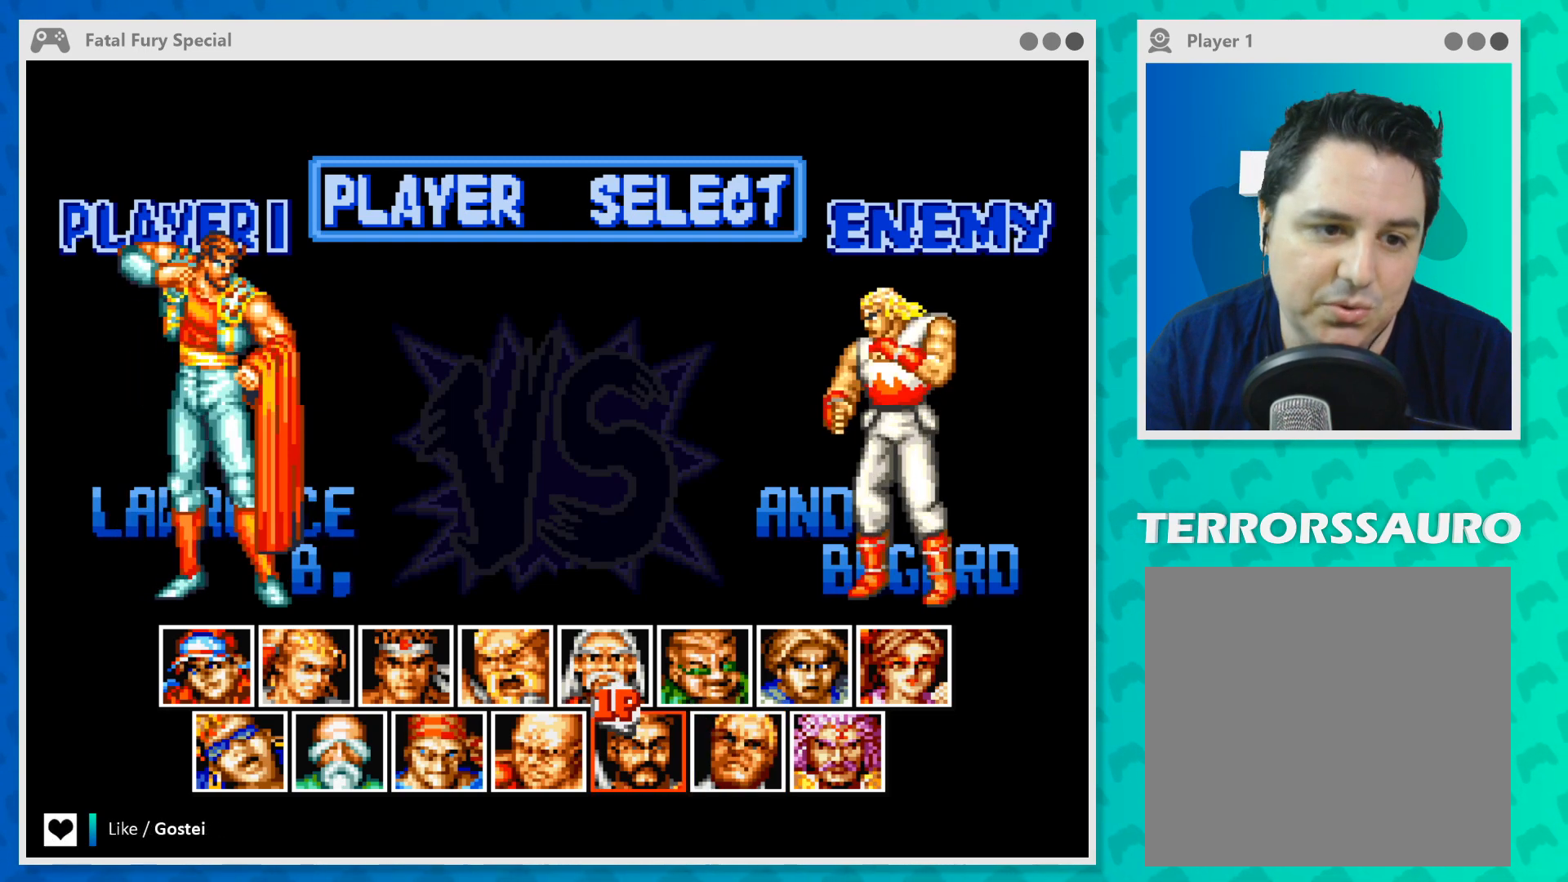
{"buttons": [], "left_stick": "center", "events": []}
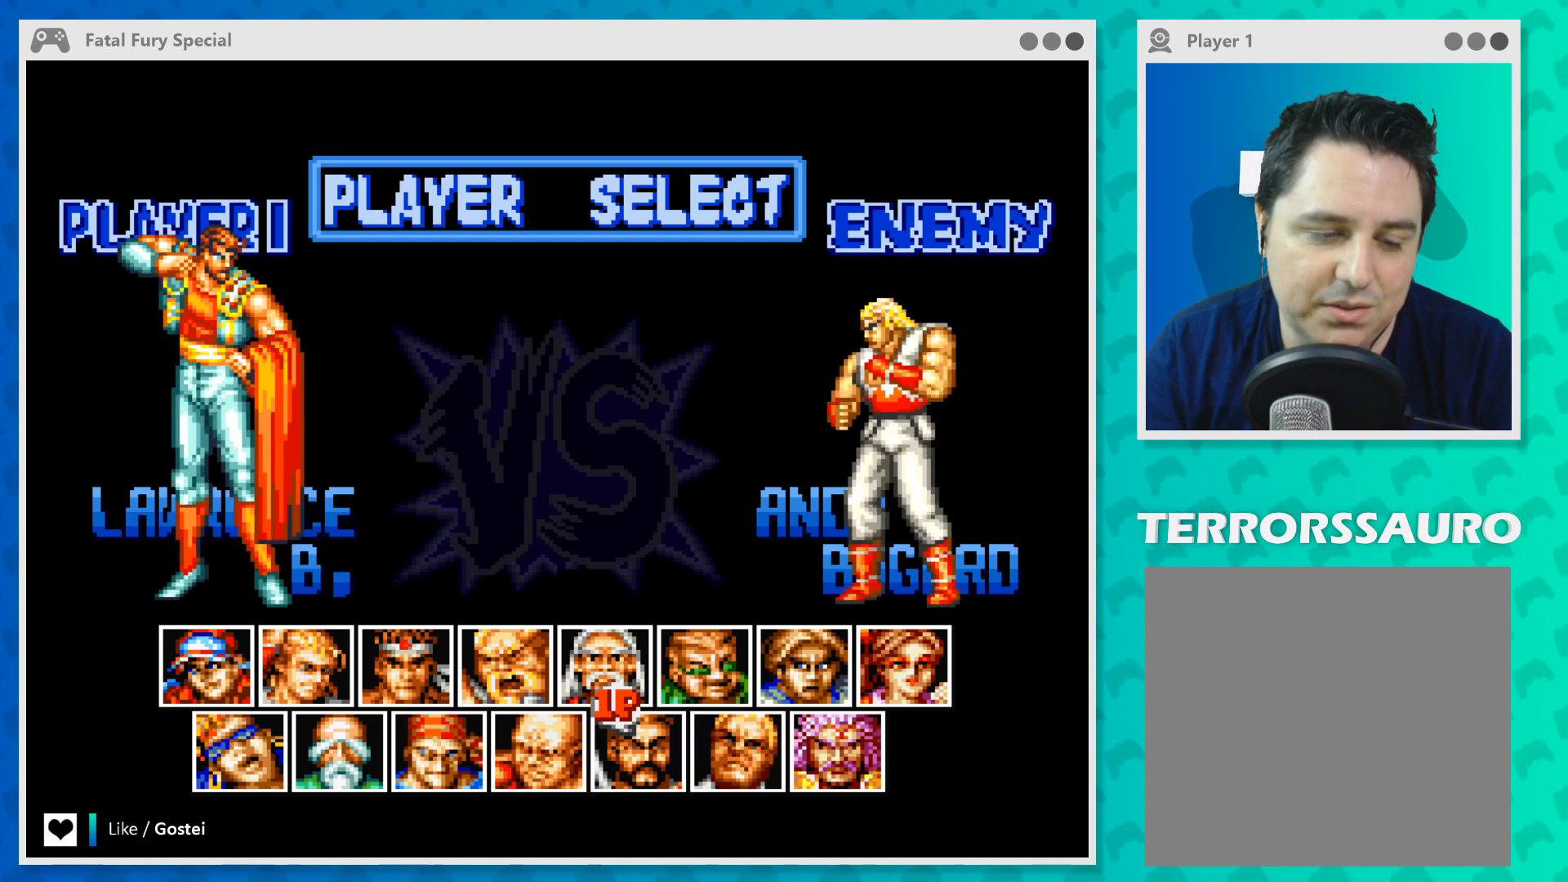
{"buttons": [], "left_stick": "center", "events": []}
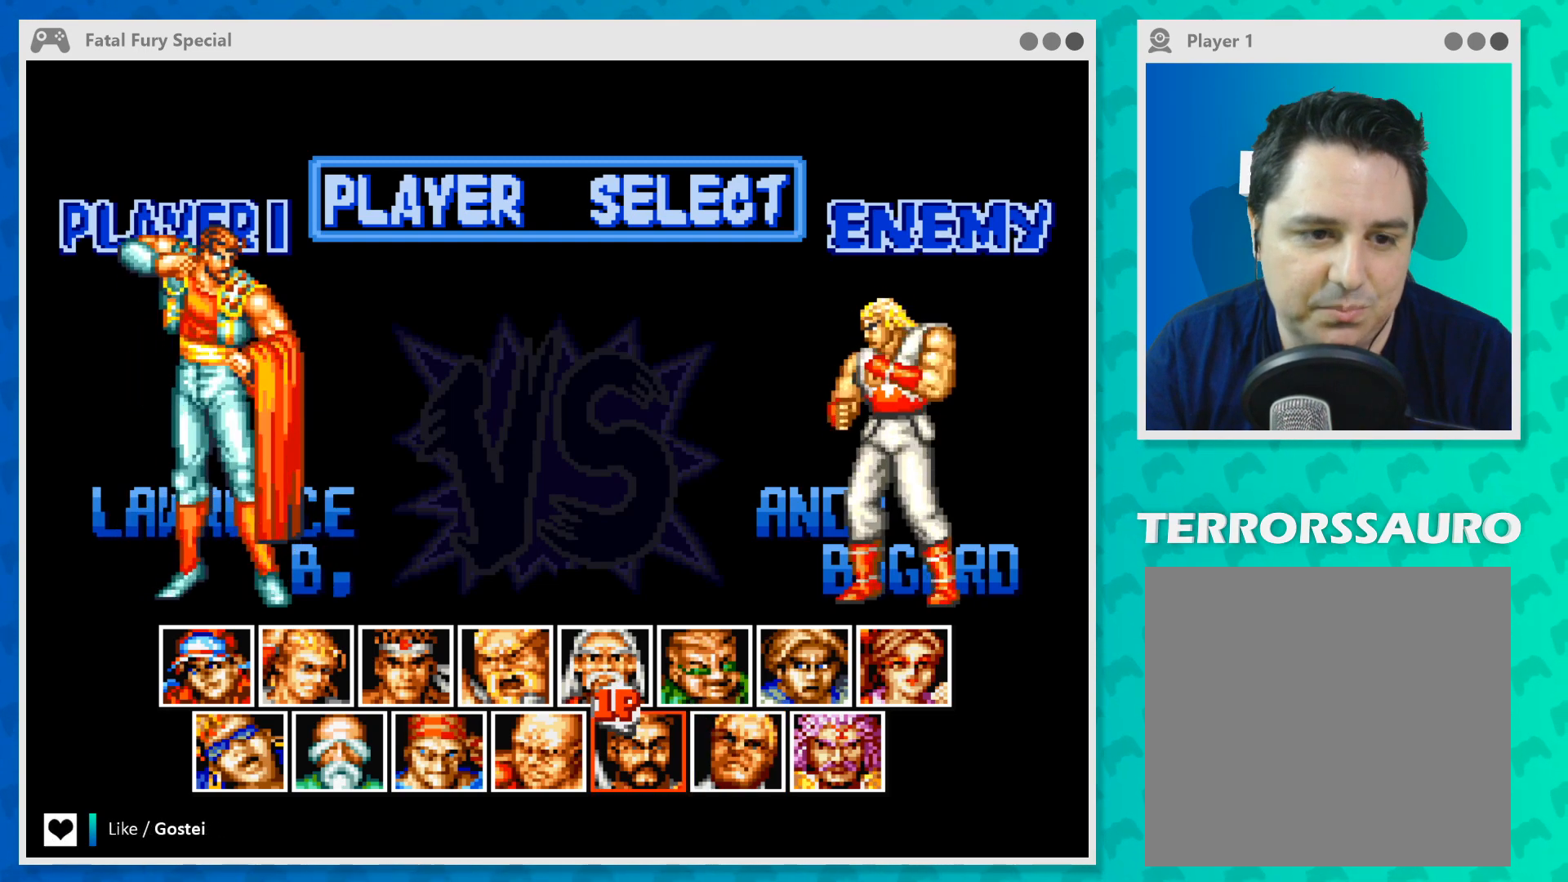
{"buttons": [], "left_stick": "center", "events": []}
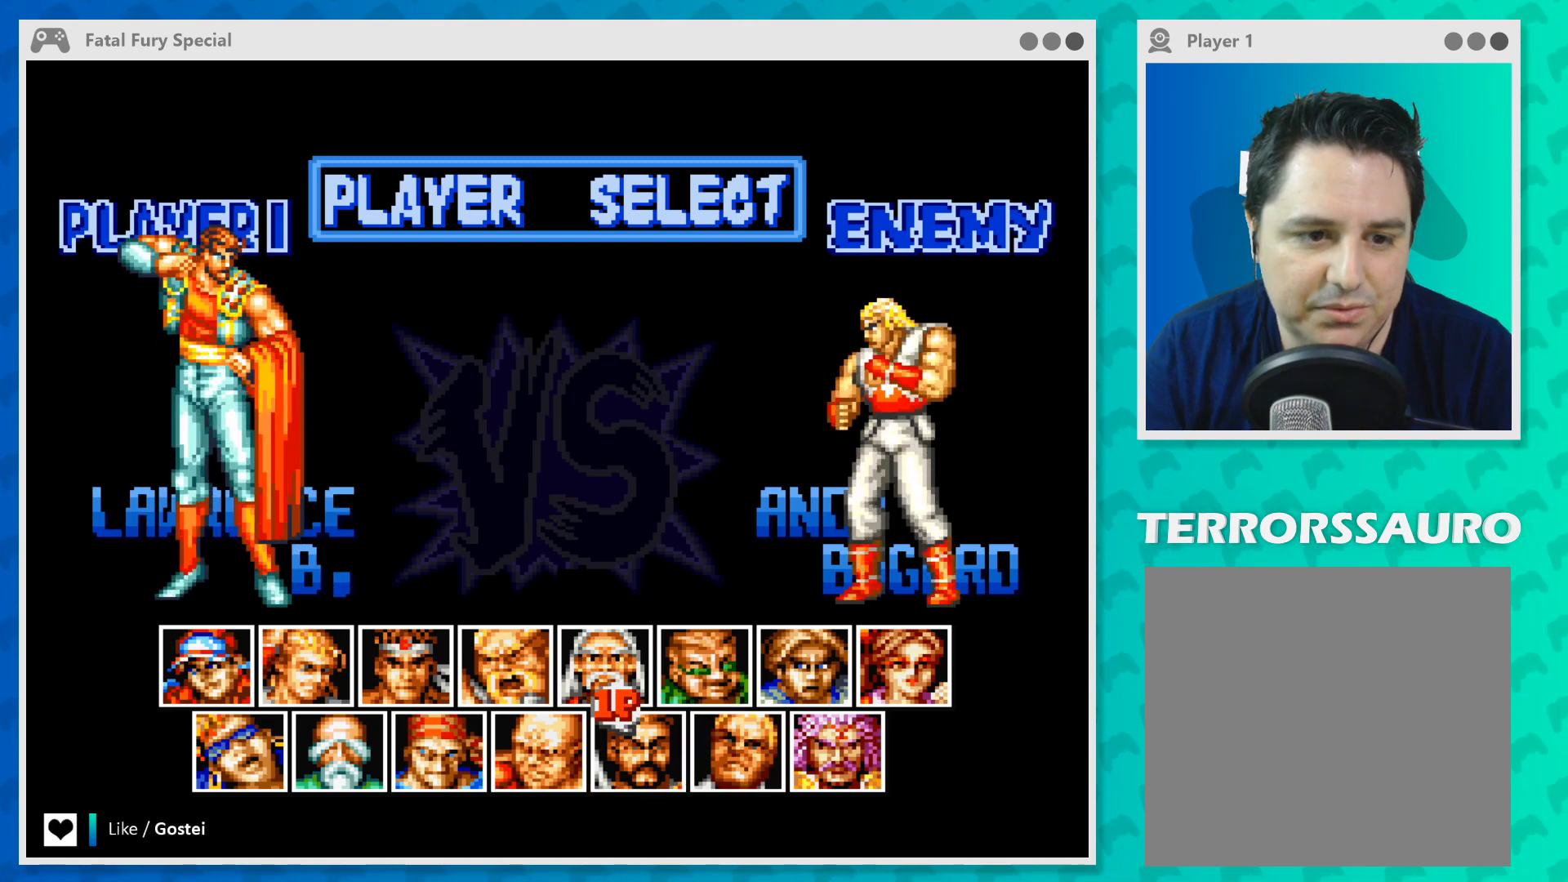
{"buttons": [], "left_stick": "center", "events": []}
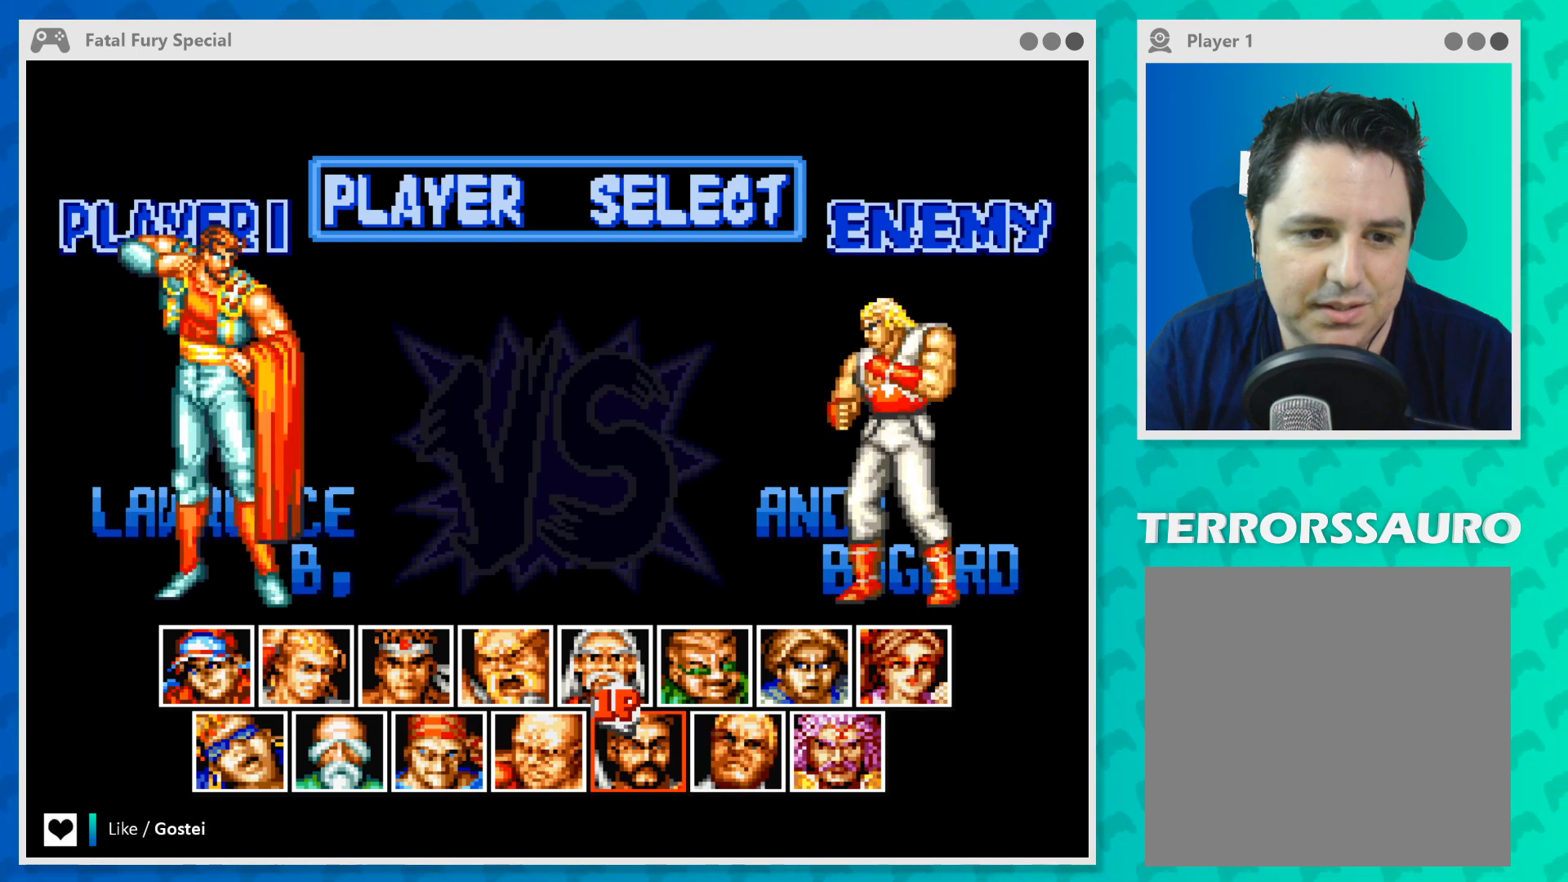
{"buttons": [], "left_stick": "center", "events": []}
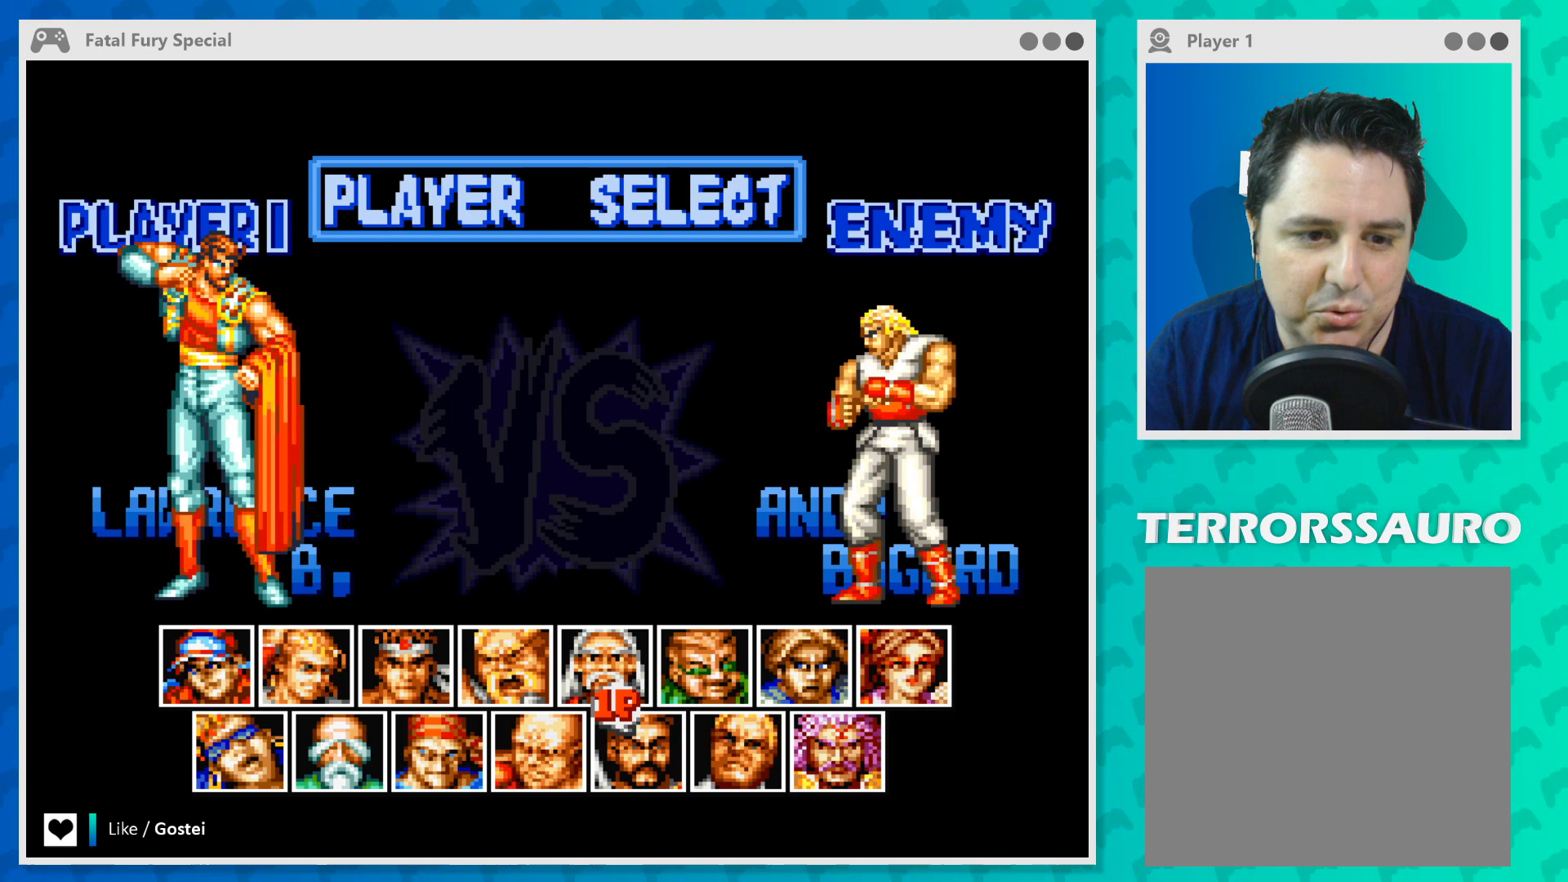
{"buttons": [], "left_stick": "center", "events": [[133, "left_stick", "left"], [367, "left_stick", "center"]]}
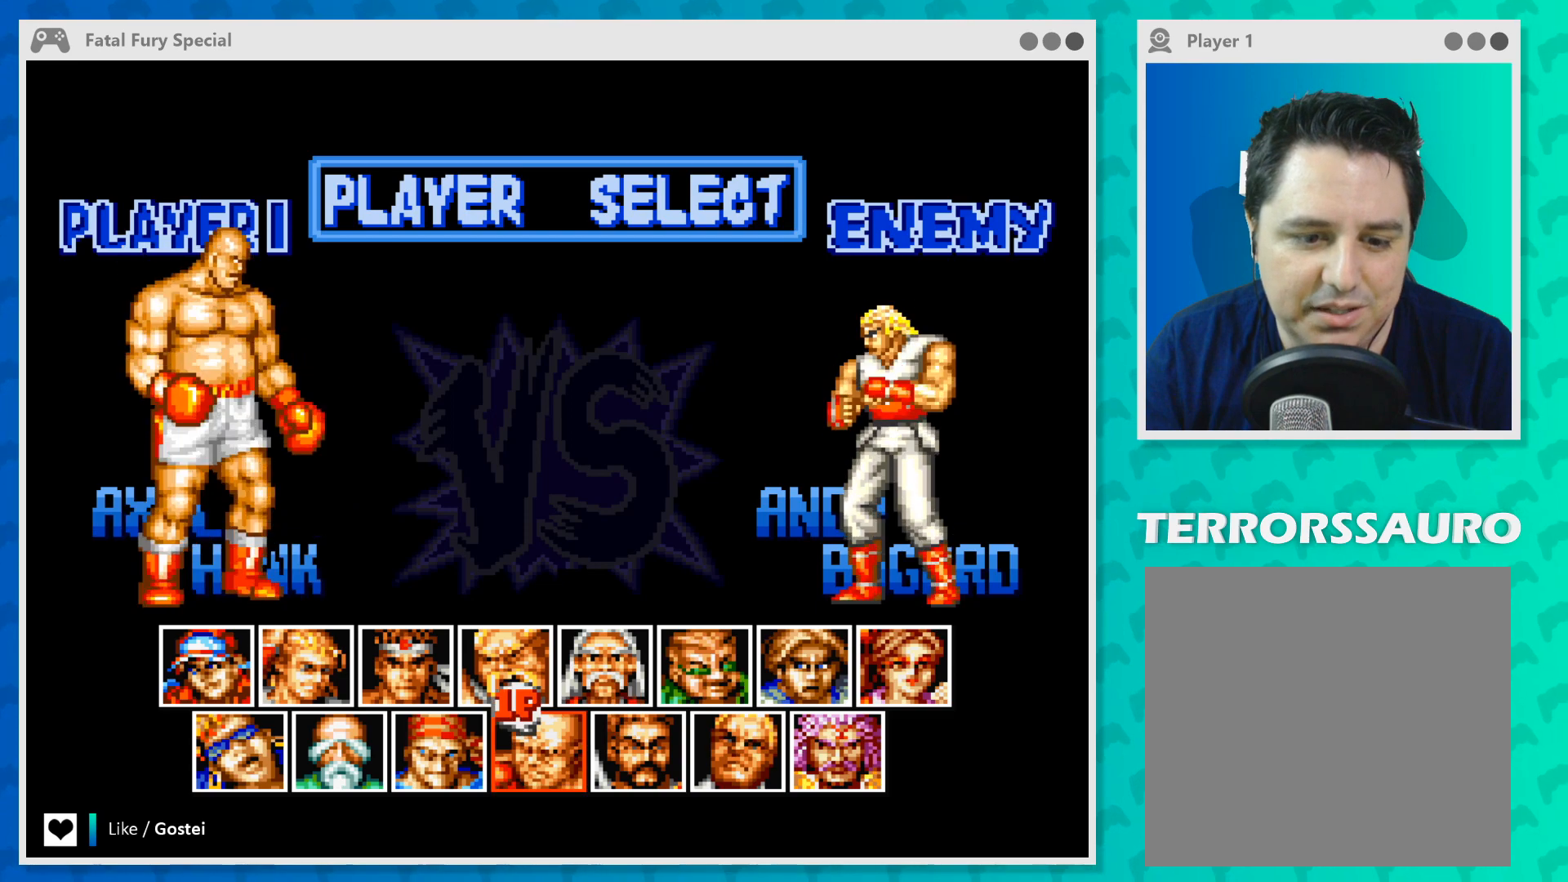
{"buttons": [], "left_stick": "center", "events": []}
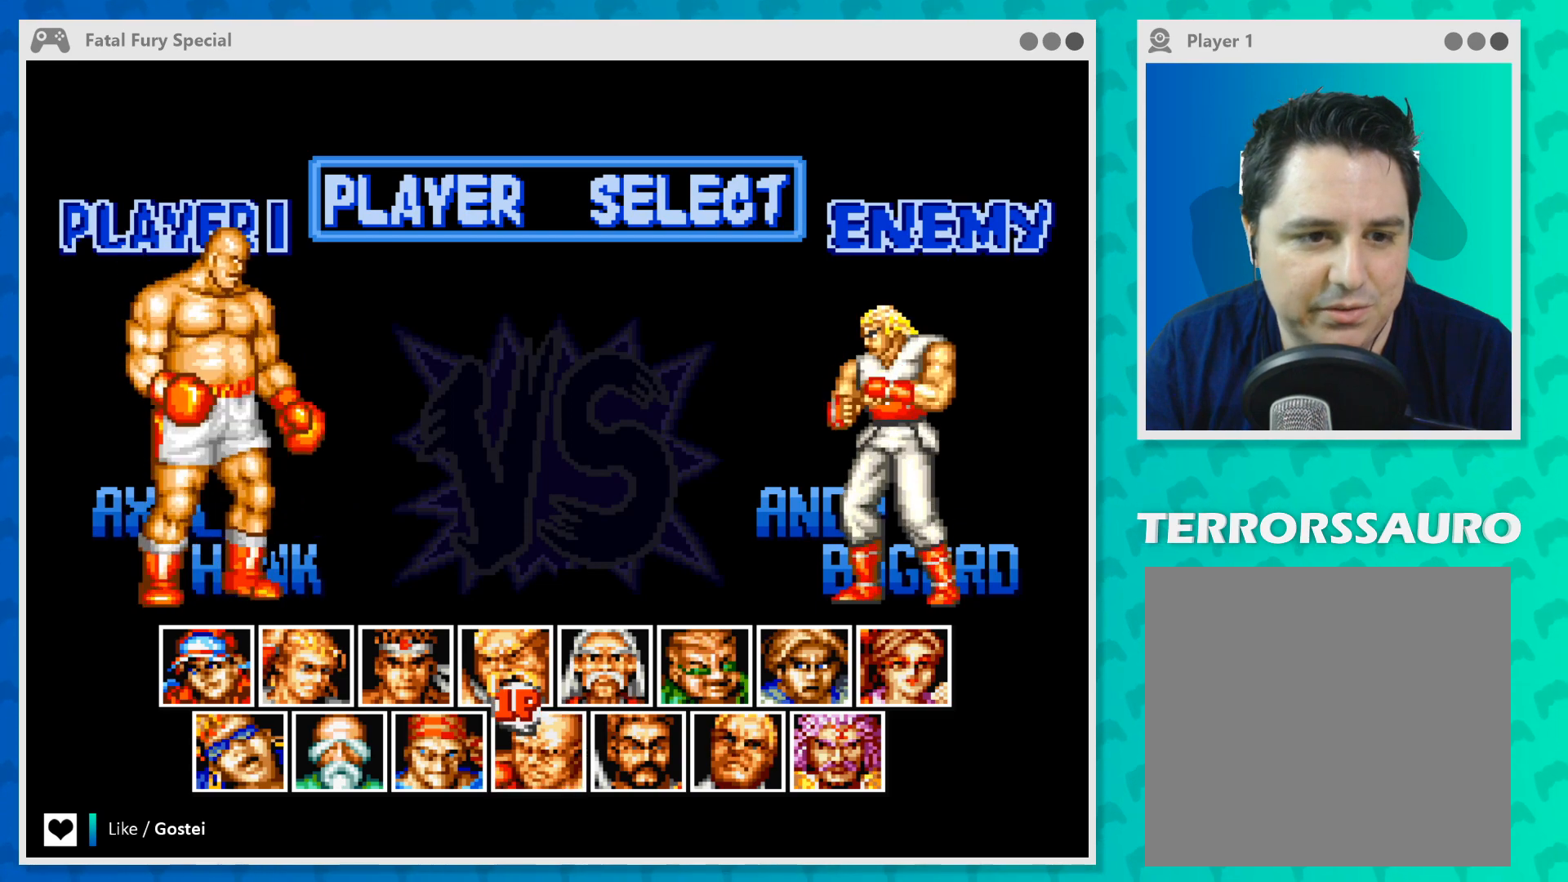
{"buttons": [], "left_stick": "center", "events": []}
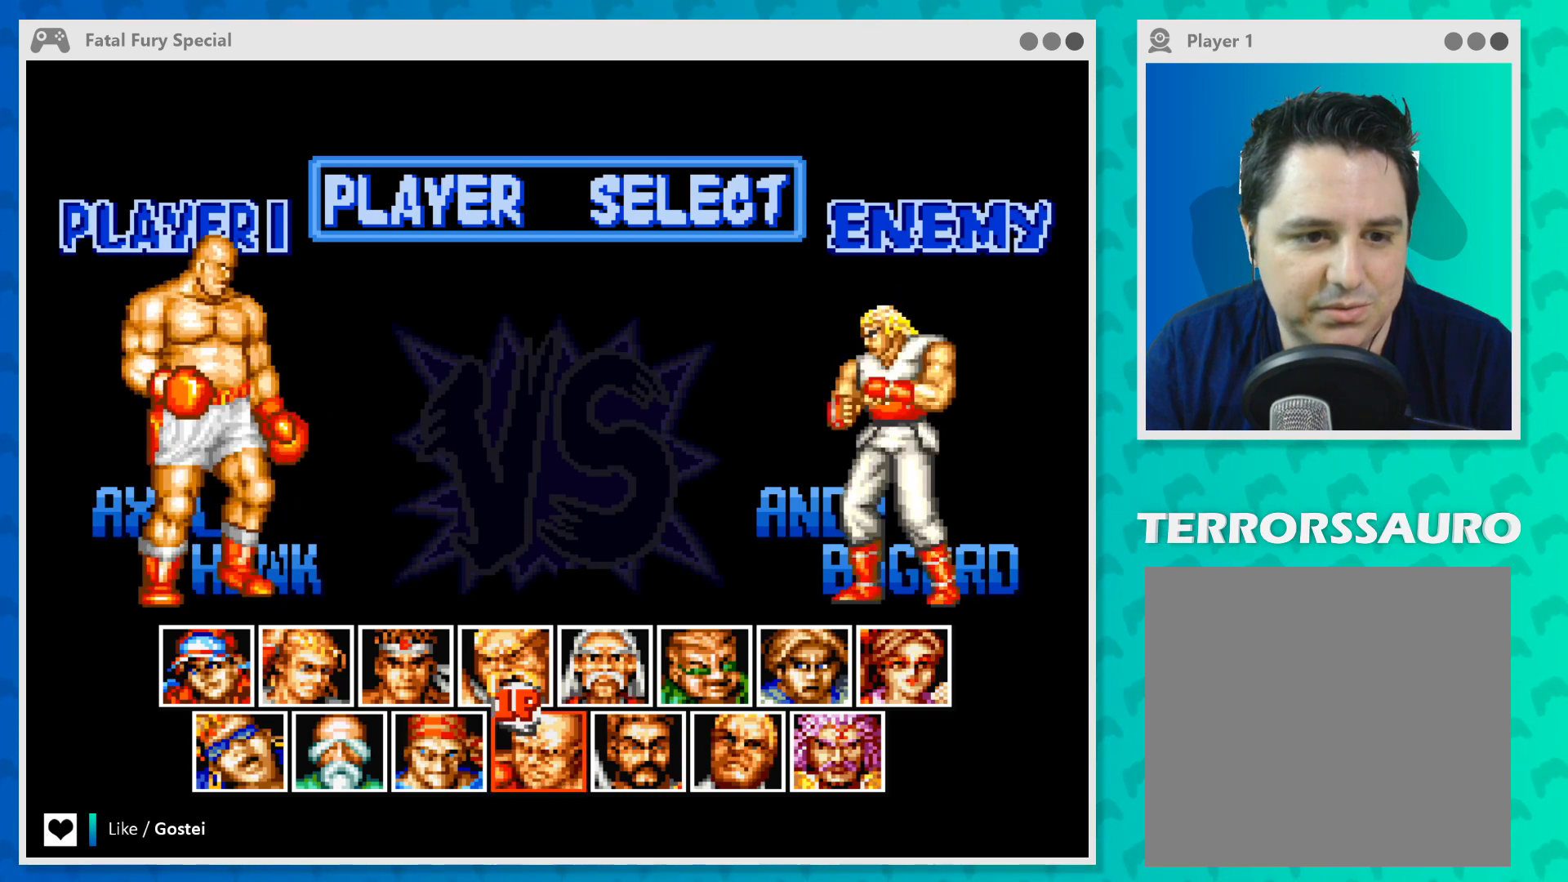
{"buttons": [], "left_stick": "center", "events": []}
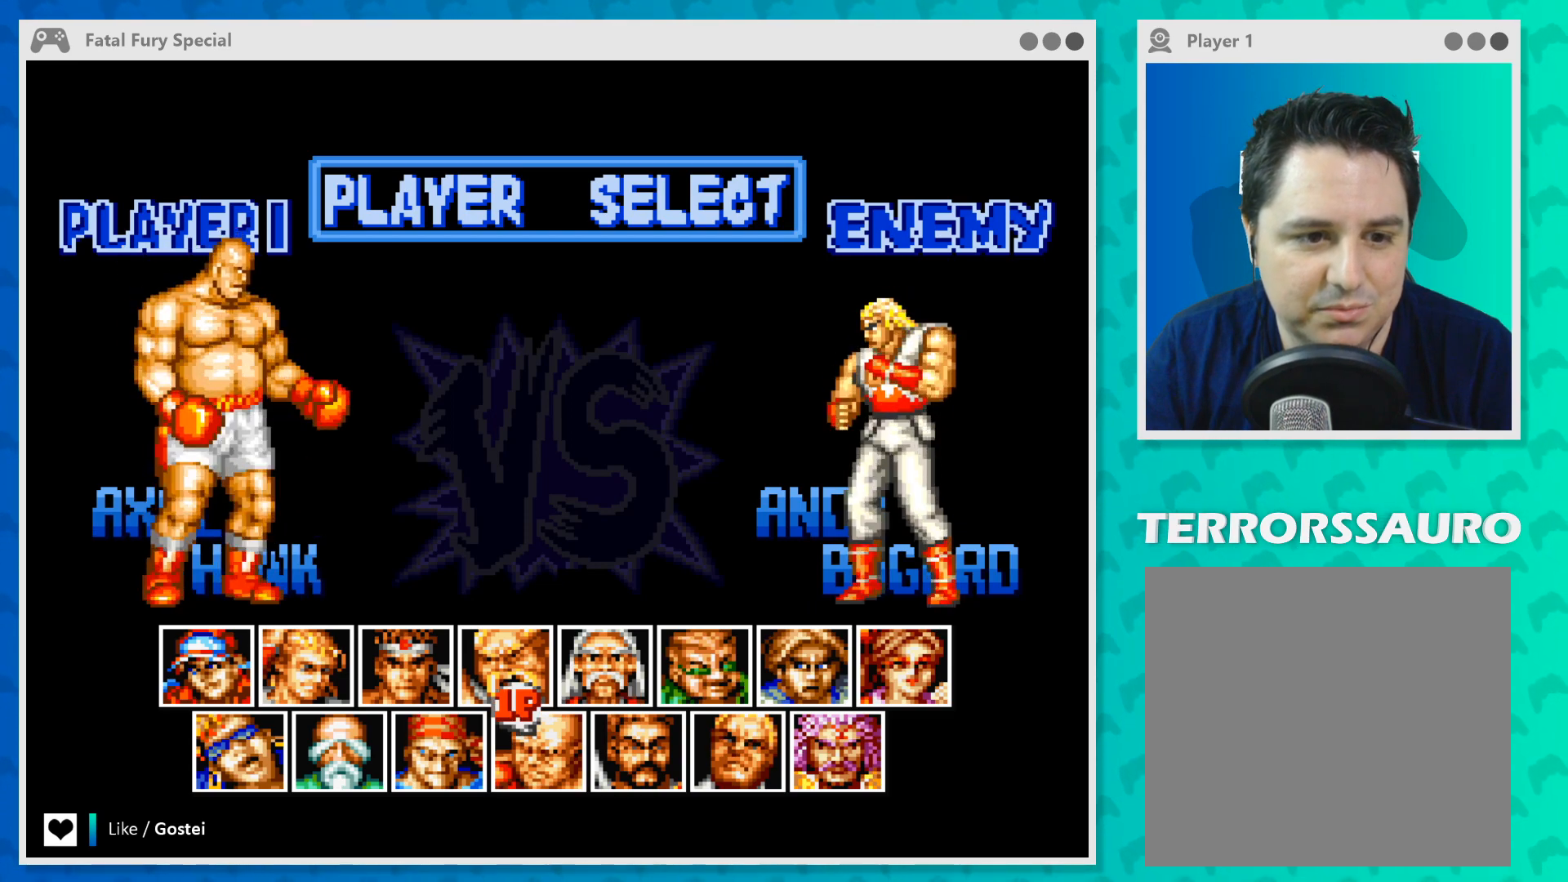
{"buttons": [], "left_stick": "center", "events": []}
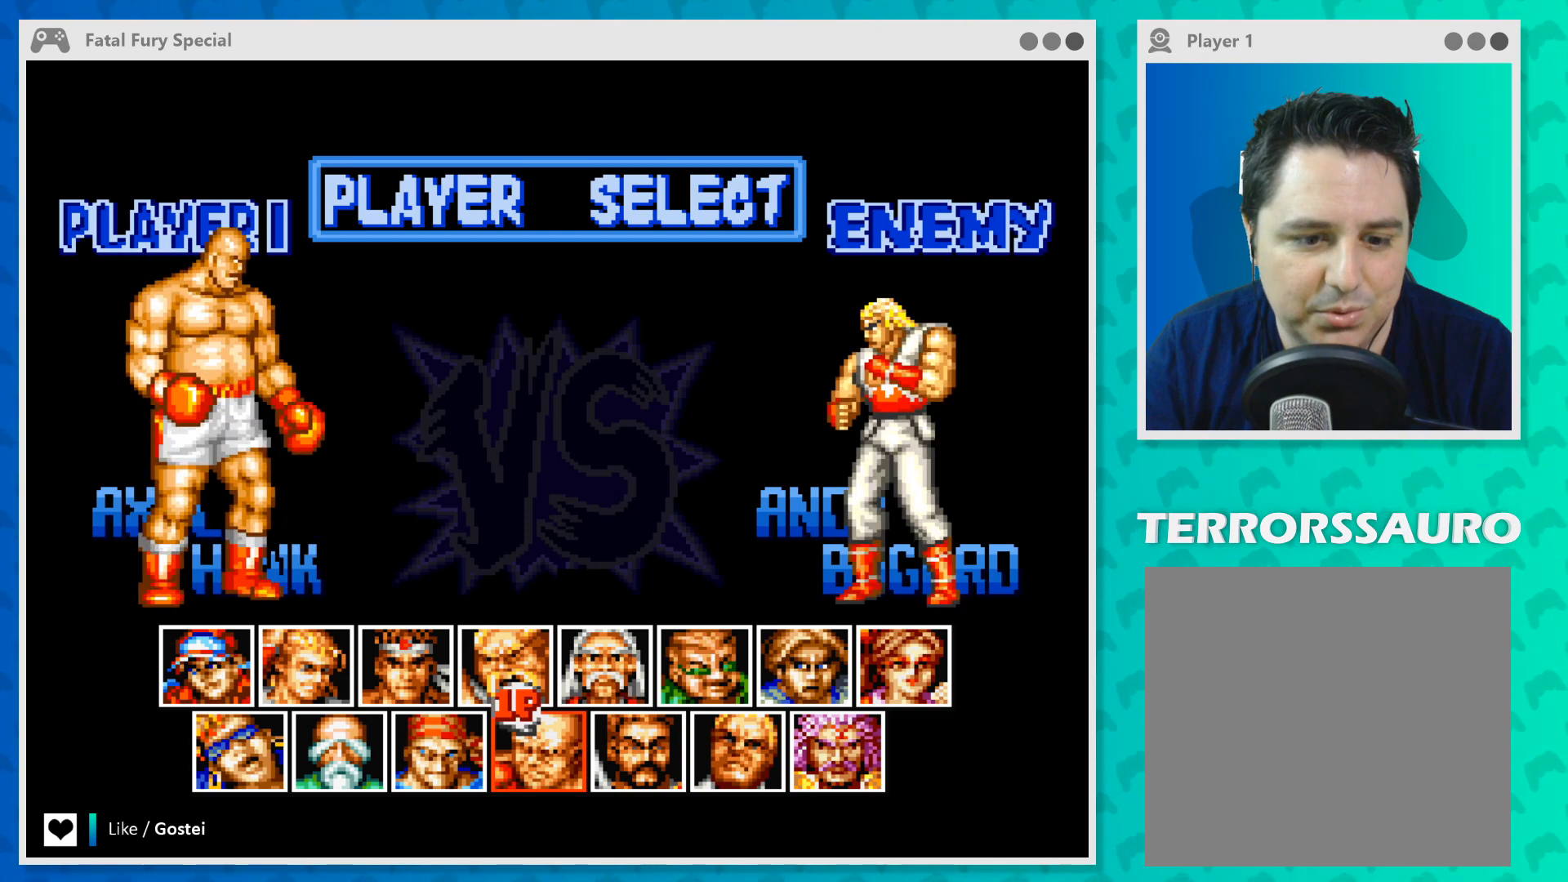
{"buttons": [], "left_stick": "center", "events": [[67, "left_stick", "left"], [300, "left_stick", "center"]]}
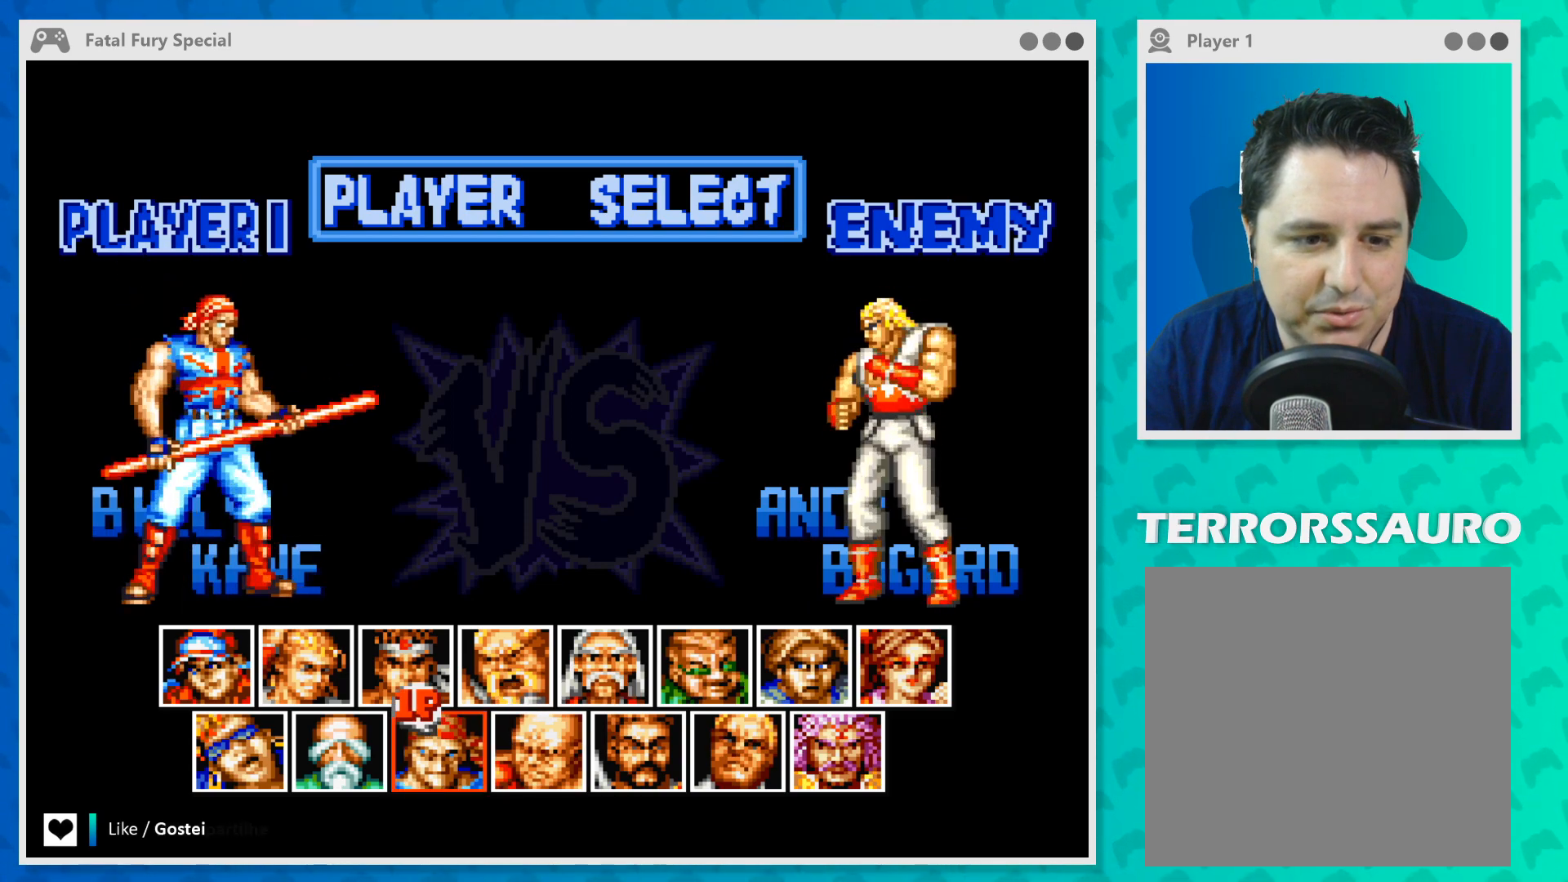
{"buttons": [], "left_stick": "center", "events": []}
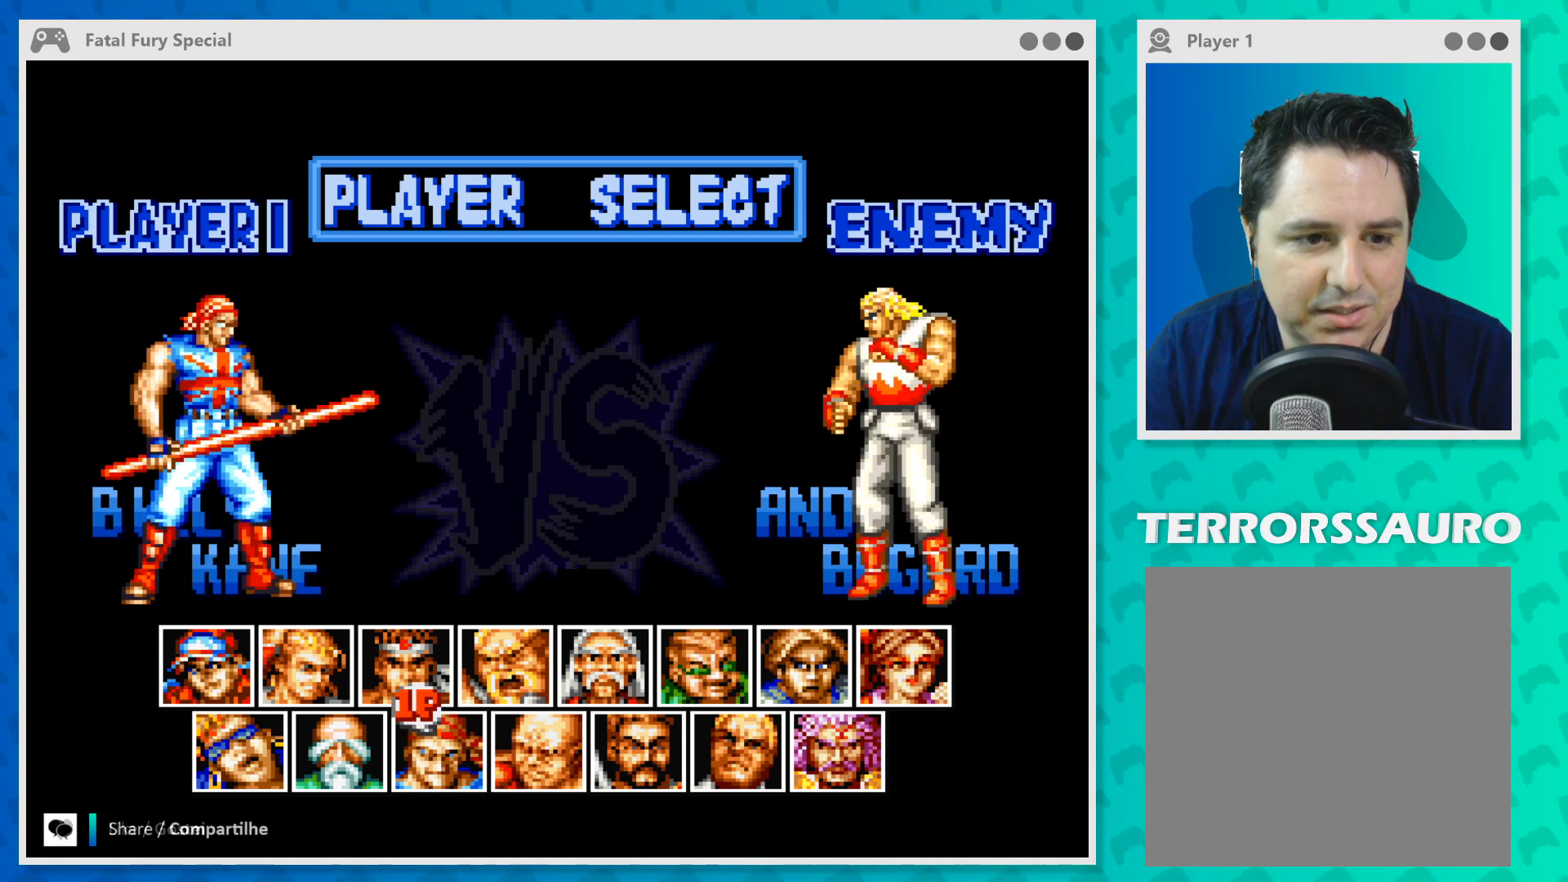
{"buttons": [], "left_stick": "center", "events": []}
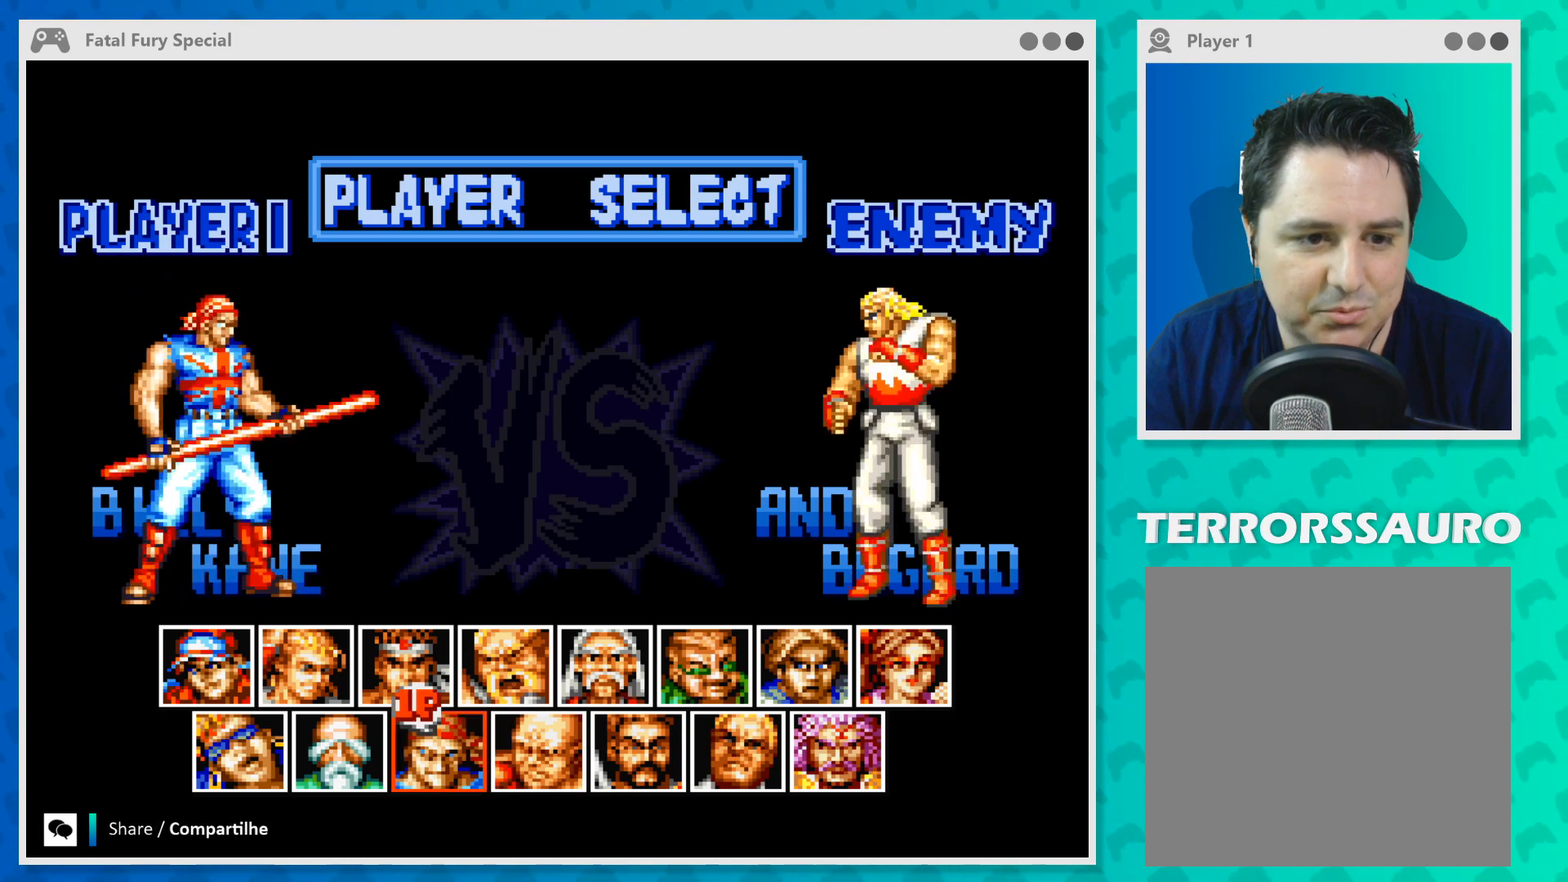
{"buttons": [], "left_stick": "center", "events": []}
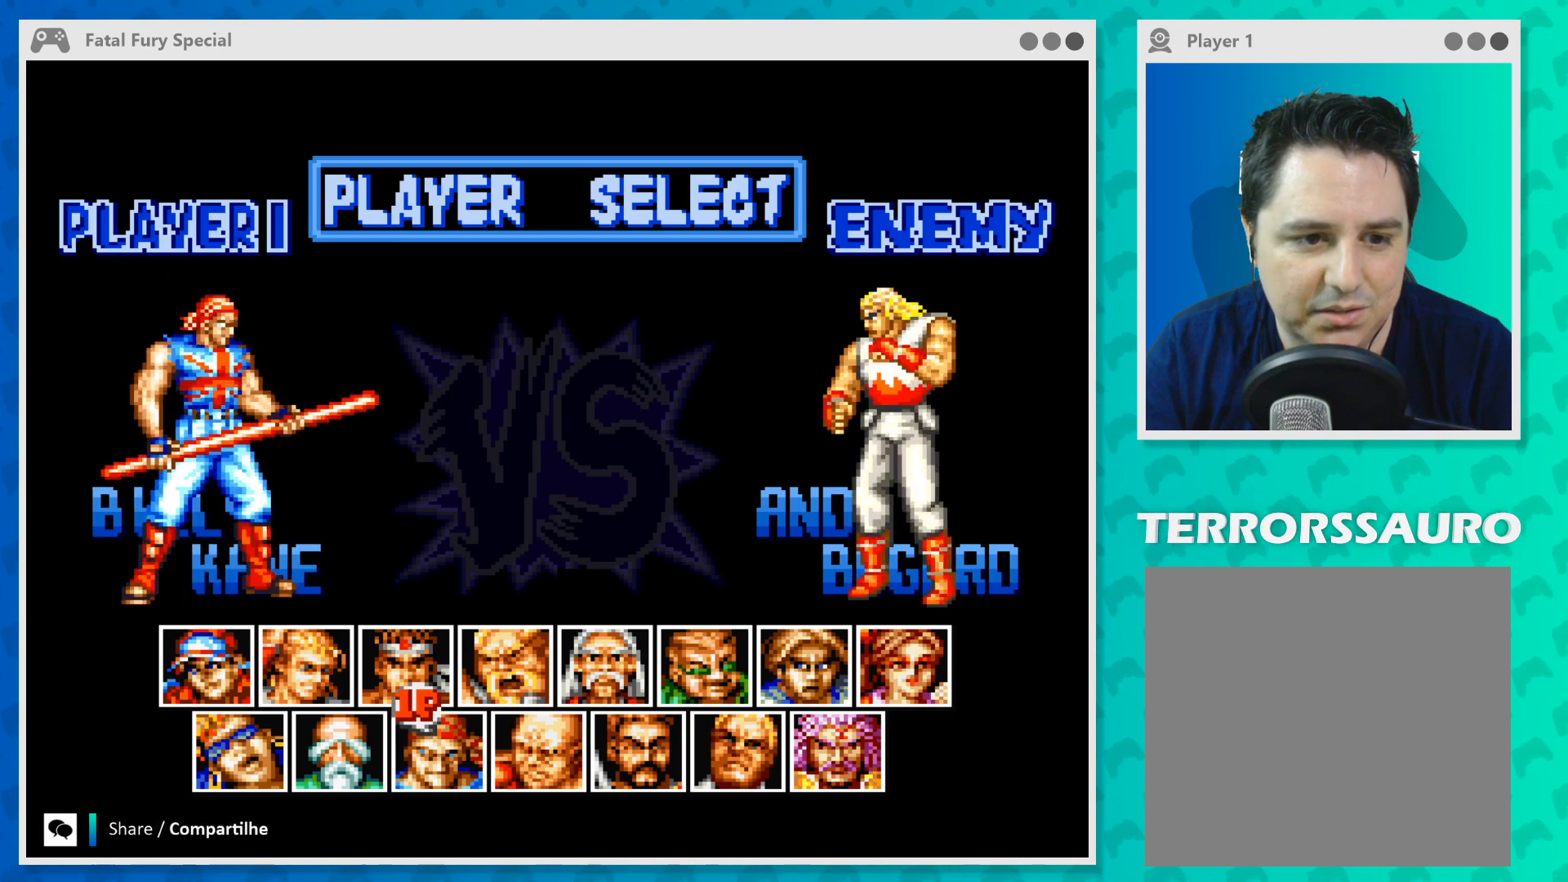
{"buttons": [], "left_stick": "center", "events": [[100, "left_stick", "left"], [300, "left_stick", "center"]]}